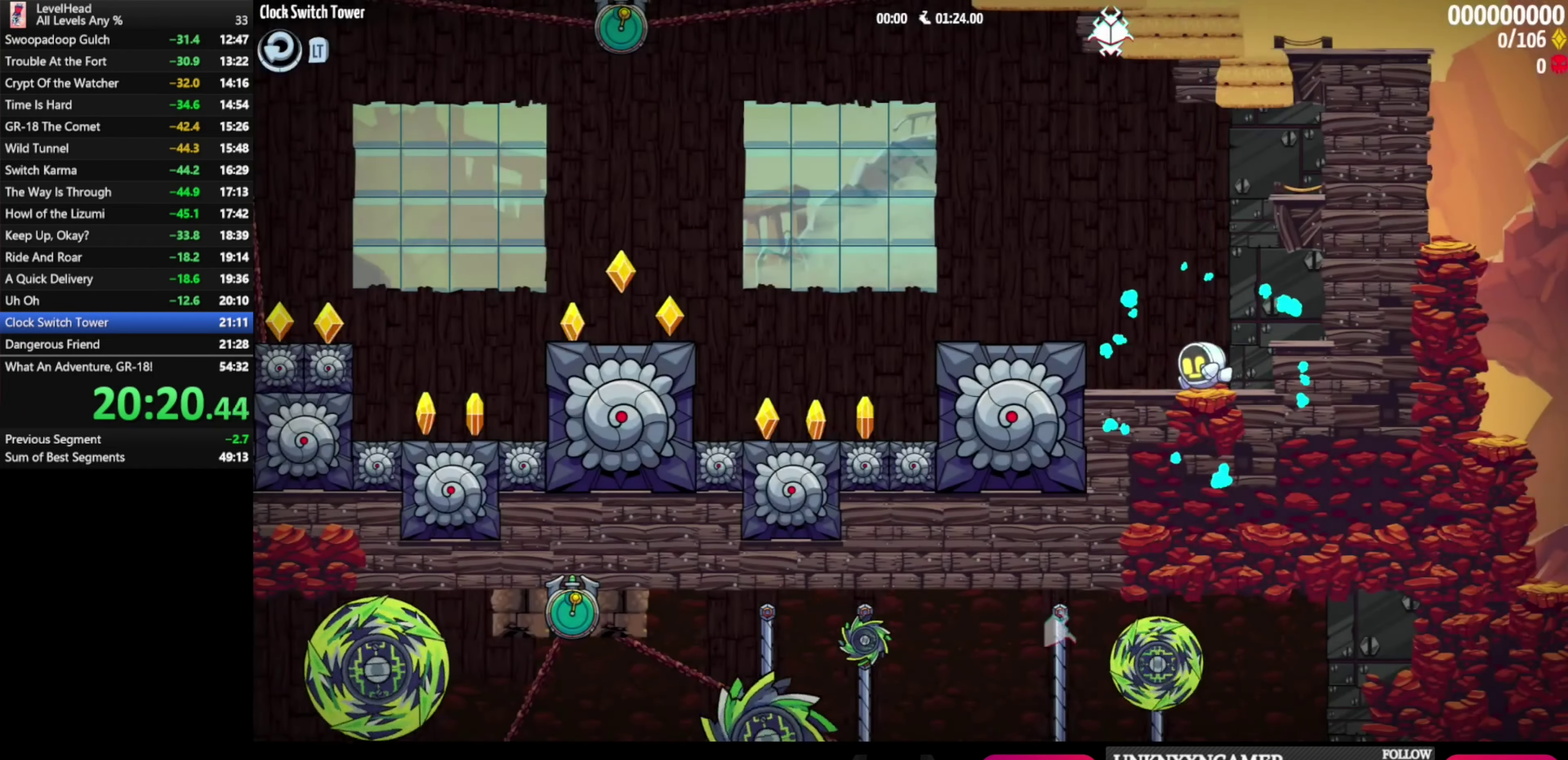
Gameplay with a controller (Xbox layout); each line is a JSON object with the inputs held at the frame after it. "events" lists button and stick changes between this image and that frame as [ms after this image, input, new state], when the widget could be followed in between. Not read: R3 right_stick.
{"buttons": [], "left_stick": "left", "events": [[50, "A", "down"], [167, "A", "up"]]}
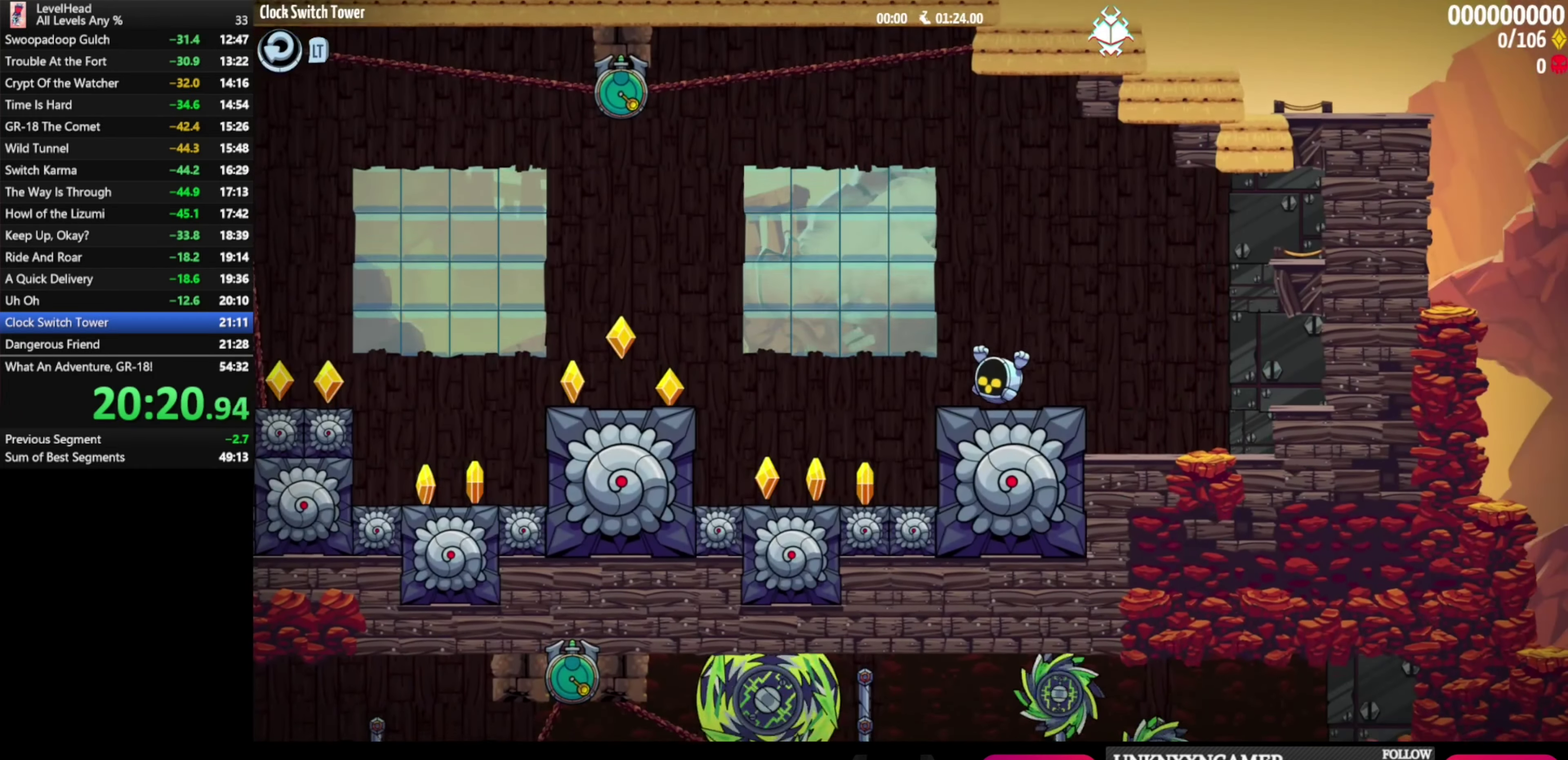
{"buttons": [], "left_stick": "left", "events": [[17, "A", "down"], [217, "A", "up"]]}
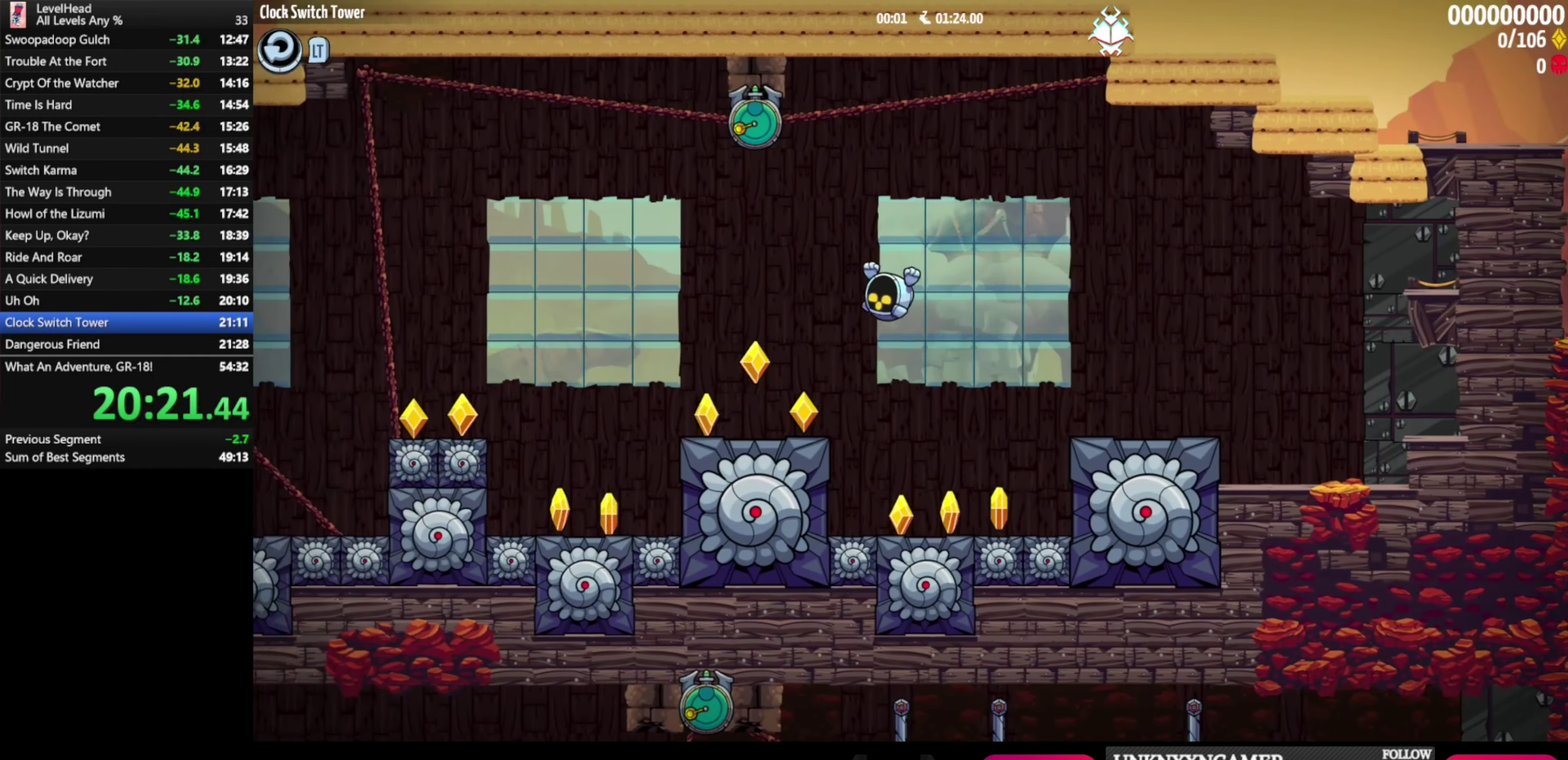
{"buttons": ["A"], "left_stick": "left", "events": [[67, "left_stick", "center"], [267, "A", "down"], [400, "left_stick", "left"]]}
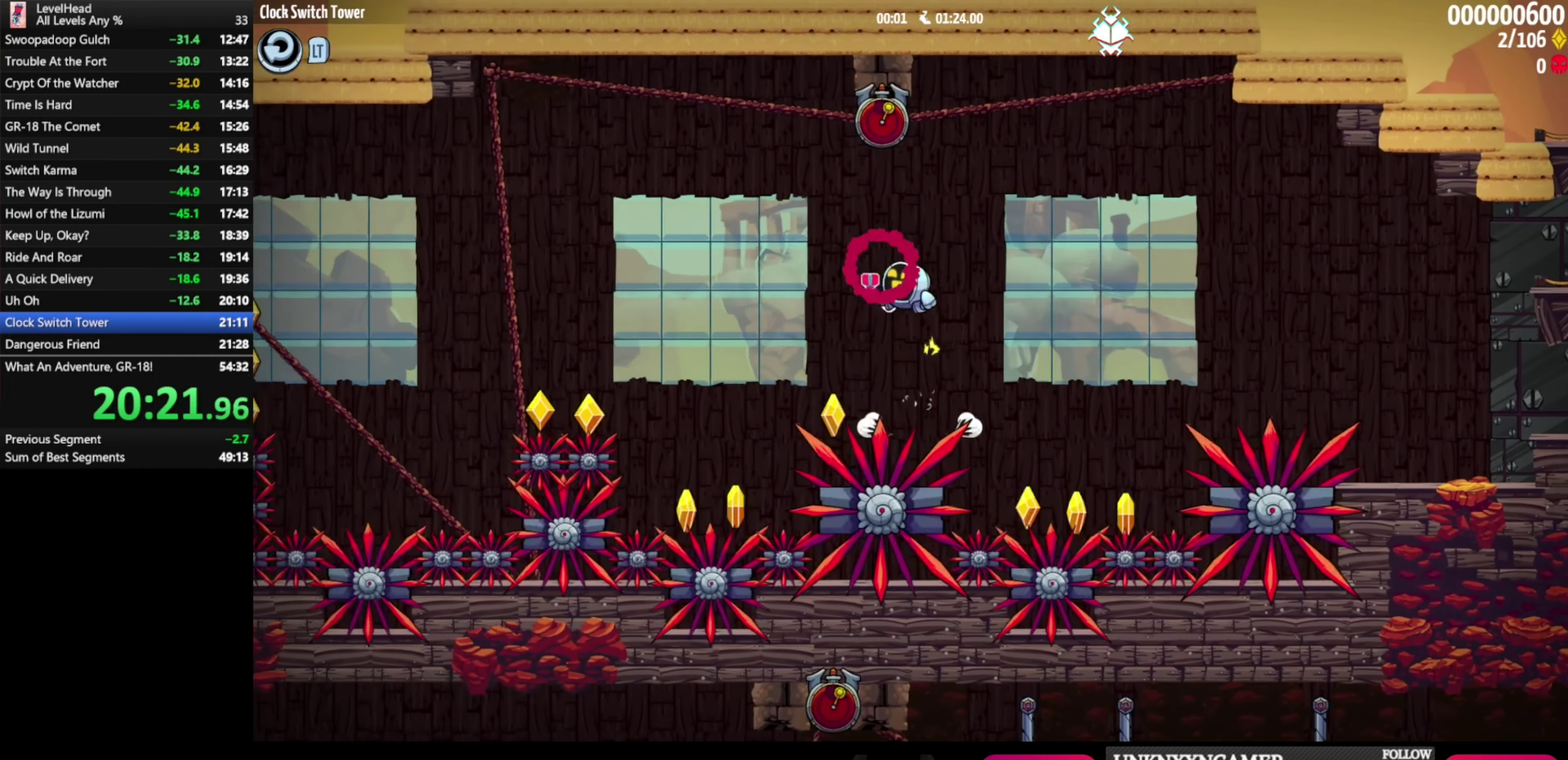
{"buttons": [], "left_stick": "up-left", "events": [[300, "left_stick", "up-left"], [417, "A", "up"]]}
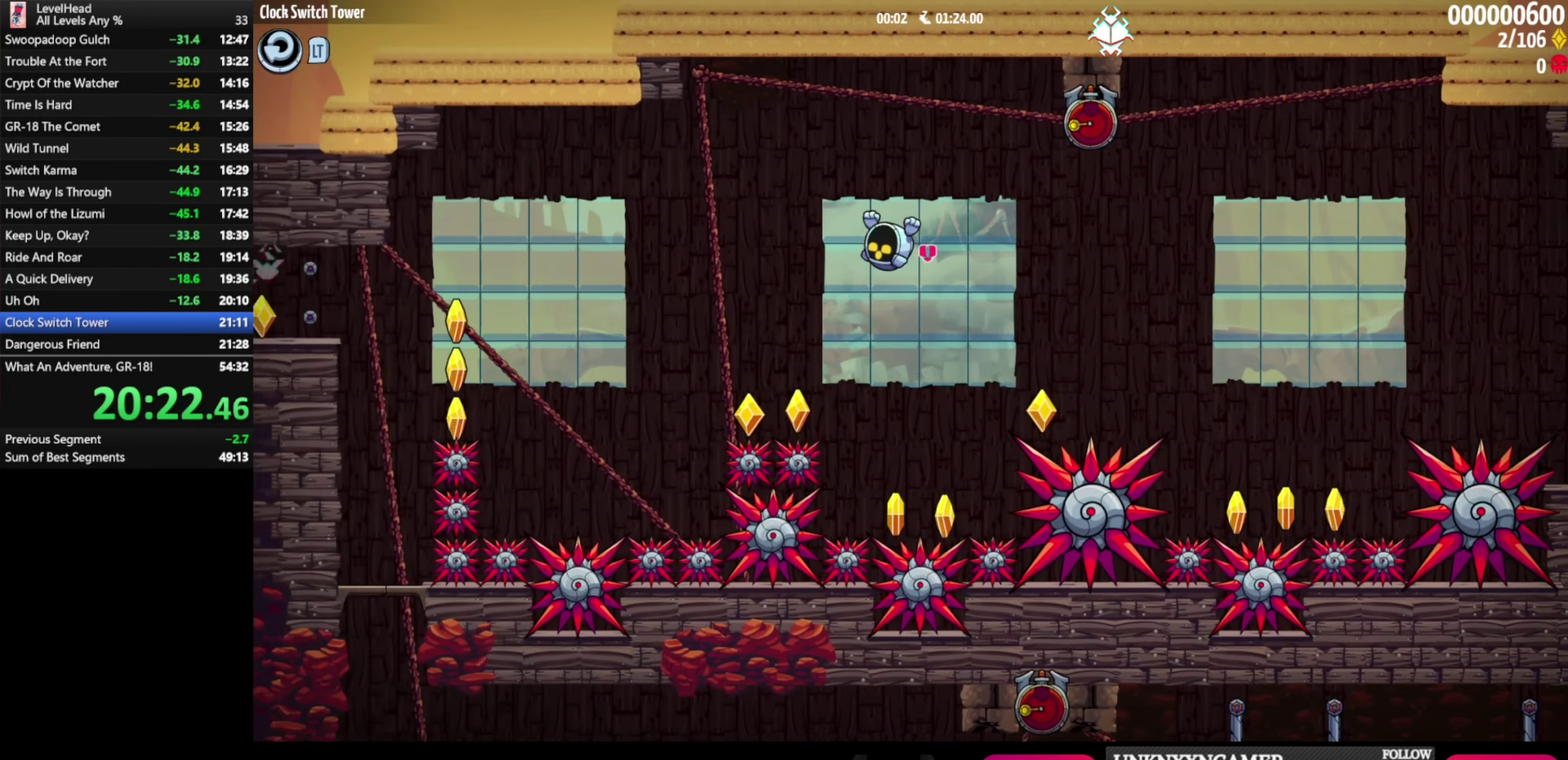
{"buttons": ["A"], "left_stick": "up-left", "events": [[233, "A", "down"]]}
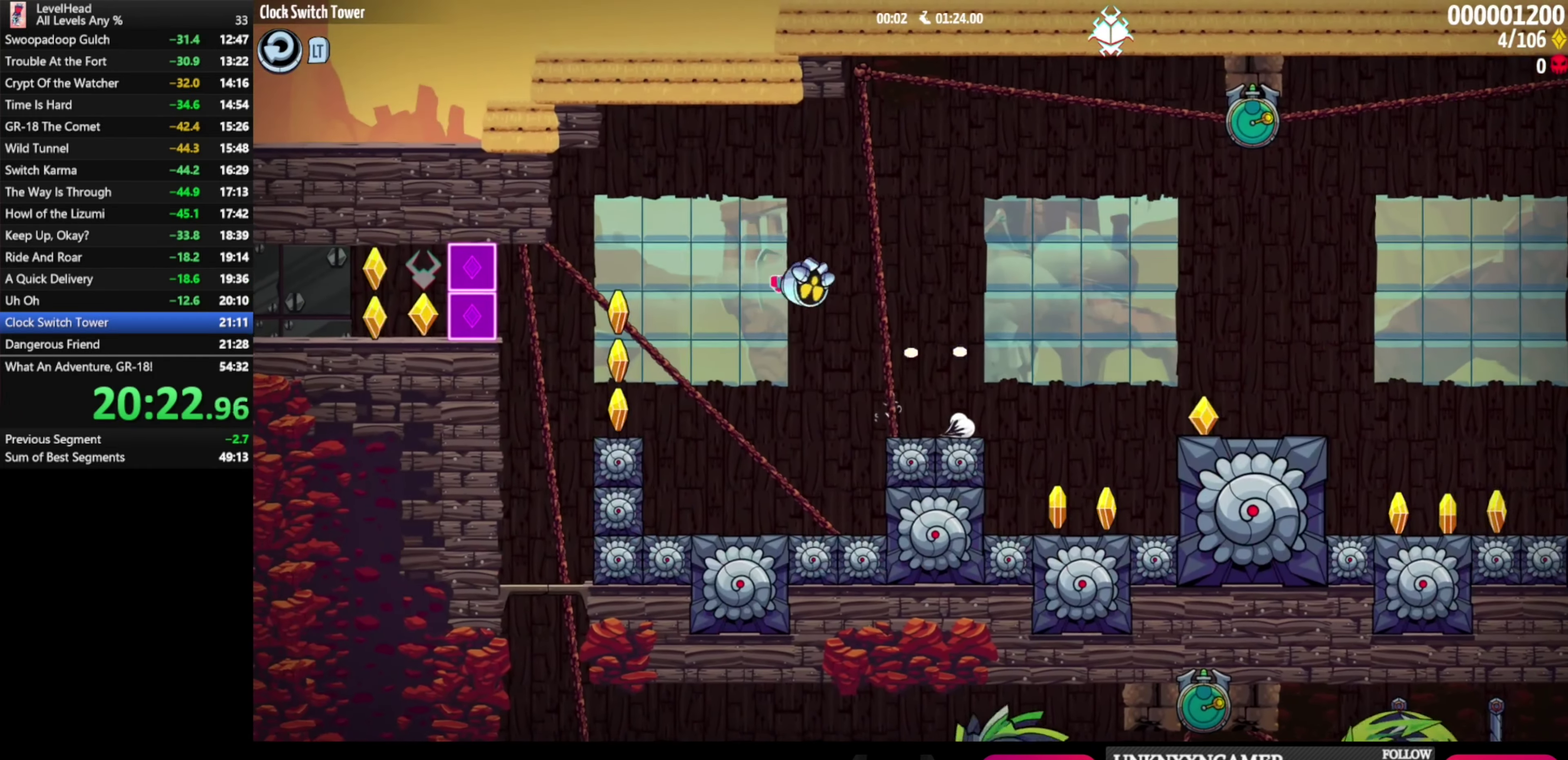
{"buttons": [], "left_stick": "center", "events": [[17, "A", "up"], [17, "left_stick", "left"], [500, "left_stick", "center"]]}
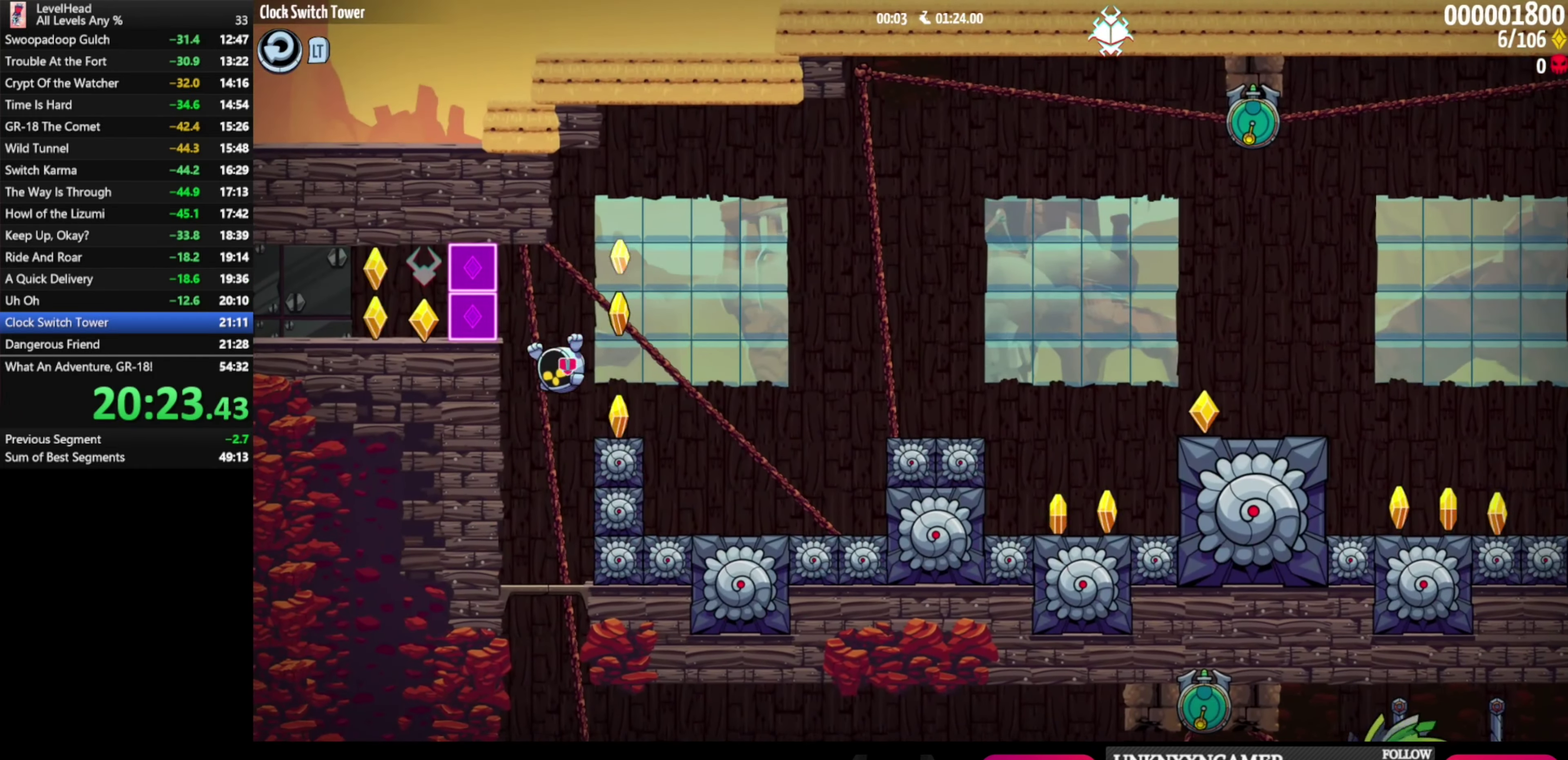
{"buttons": [], "left_stick": "down", "events": [[83, "left_stick", "down"]]}
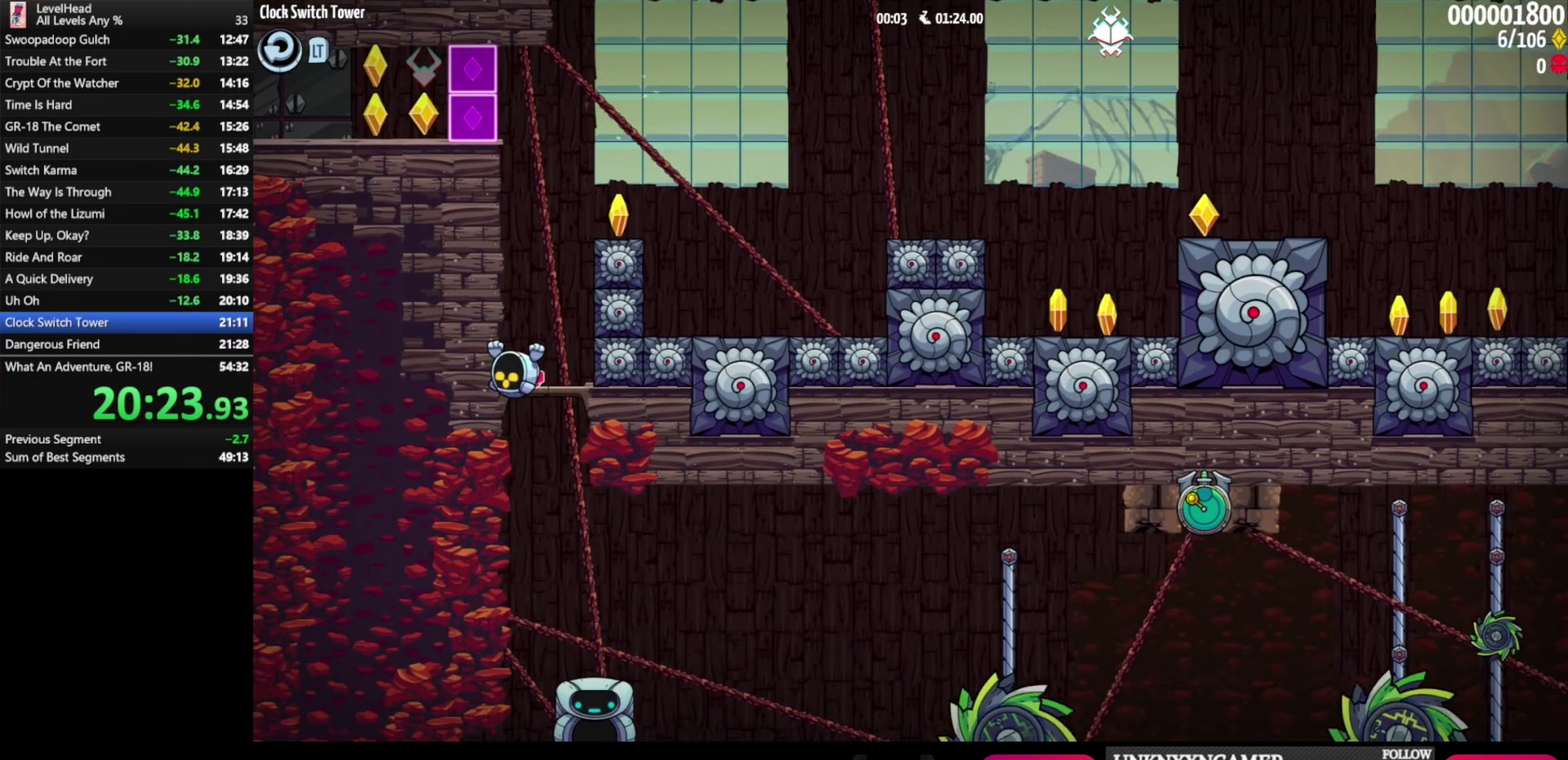
{"buttons": [], "left_stick": "right", "events": [[17, "left_stick", "center"], [417, "left_stick", "right"]]}
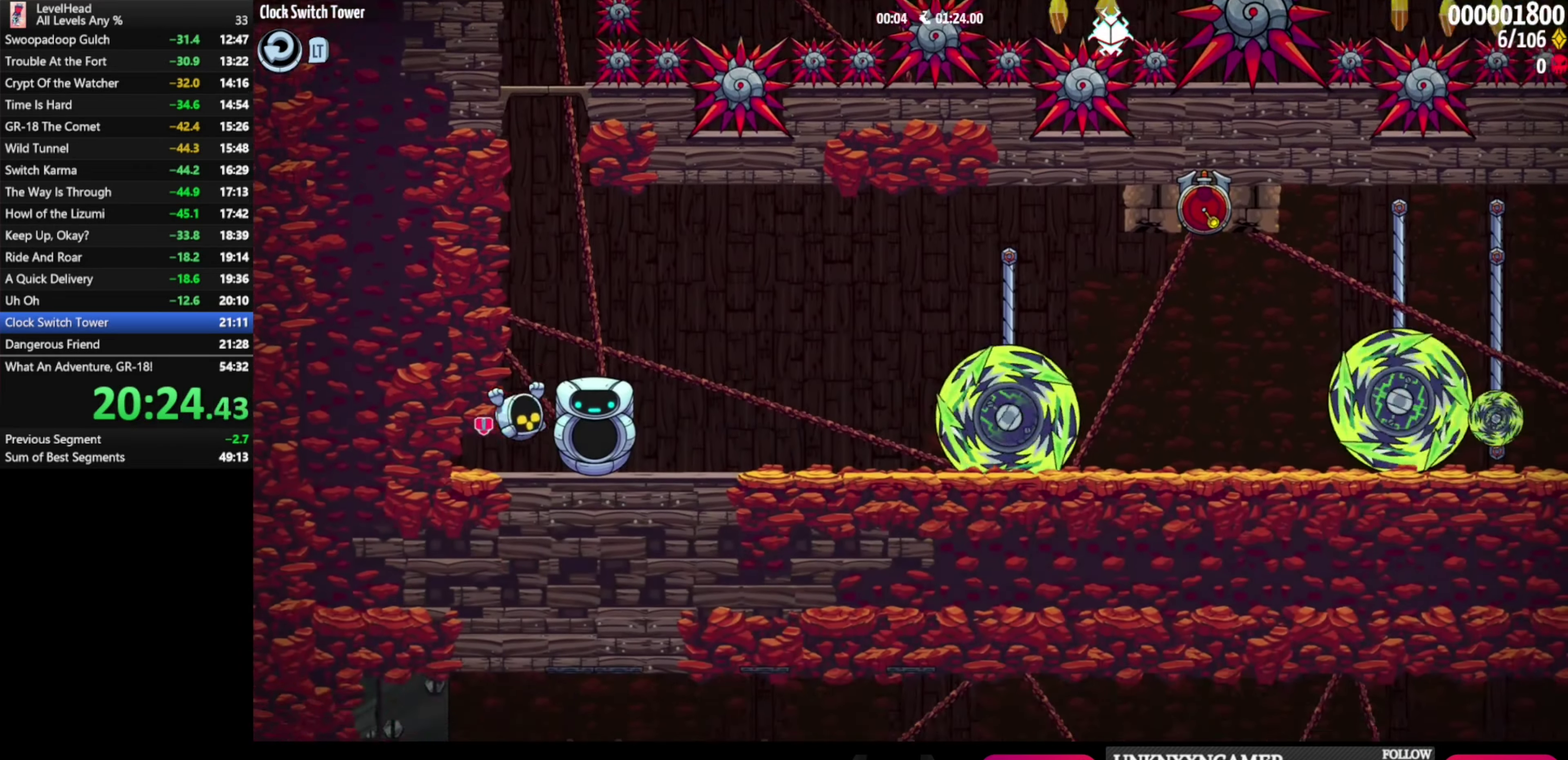
{"buttons": [], "left_stick": "right", "events": []}
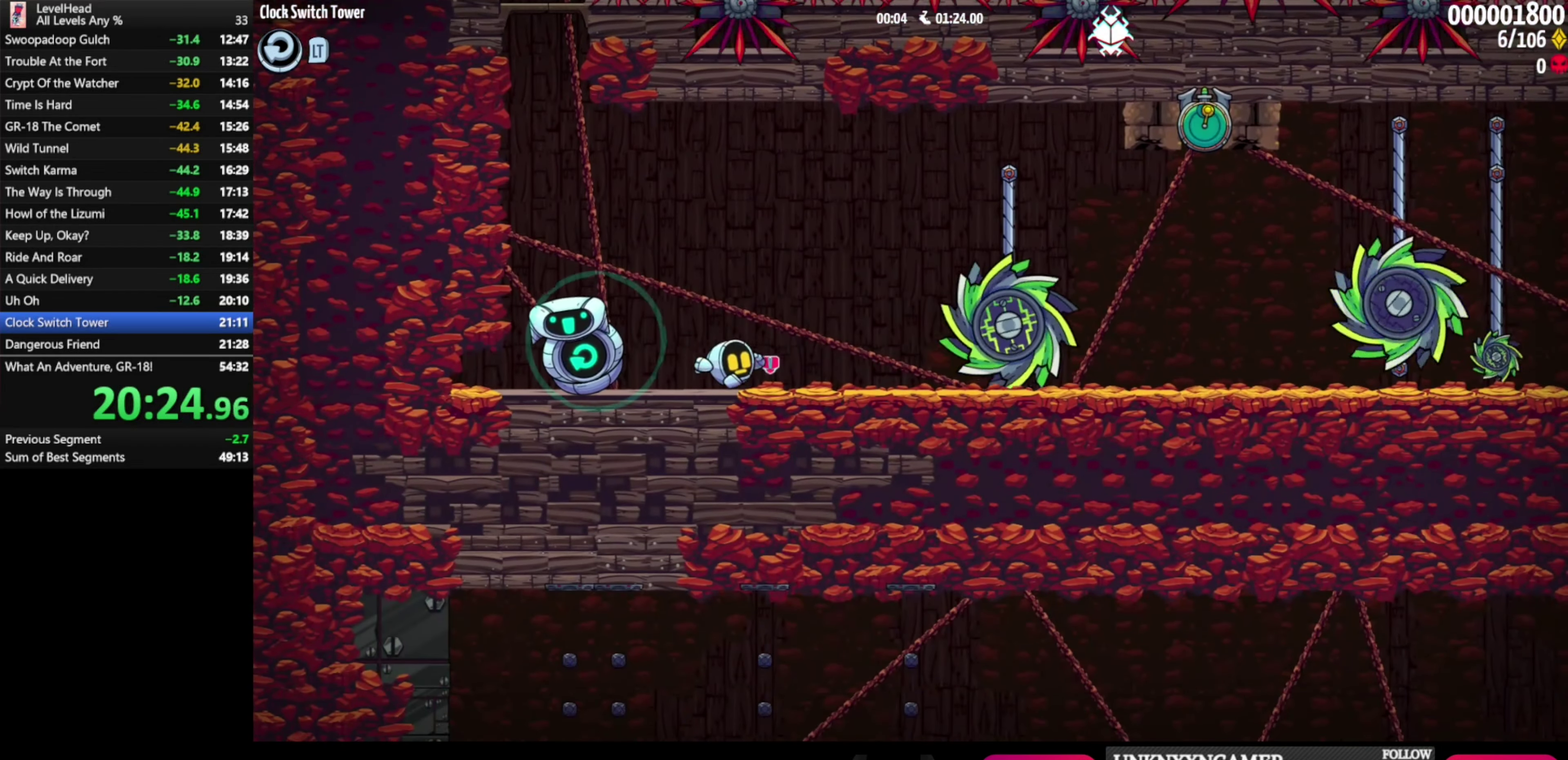
{"buttons": [], "left_stick": "right", "events": []}
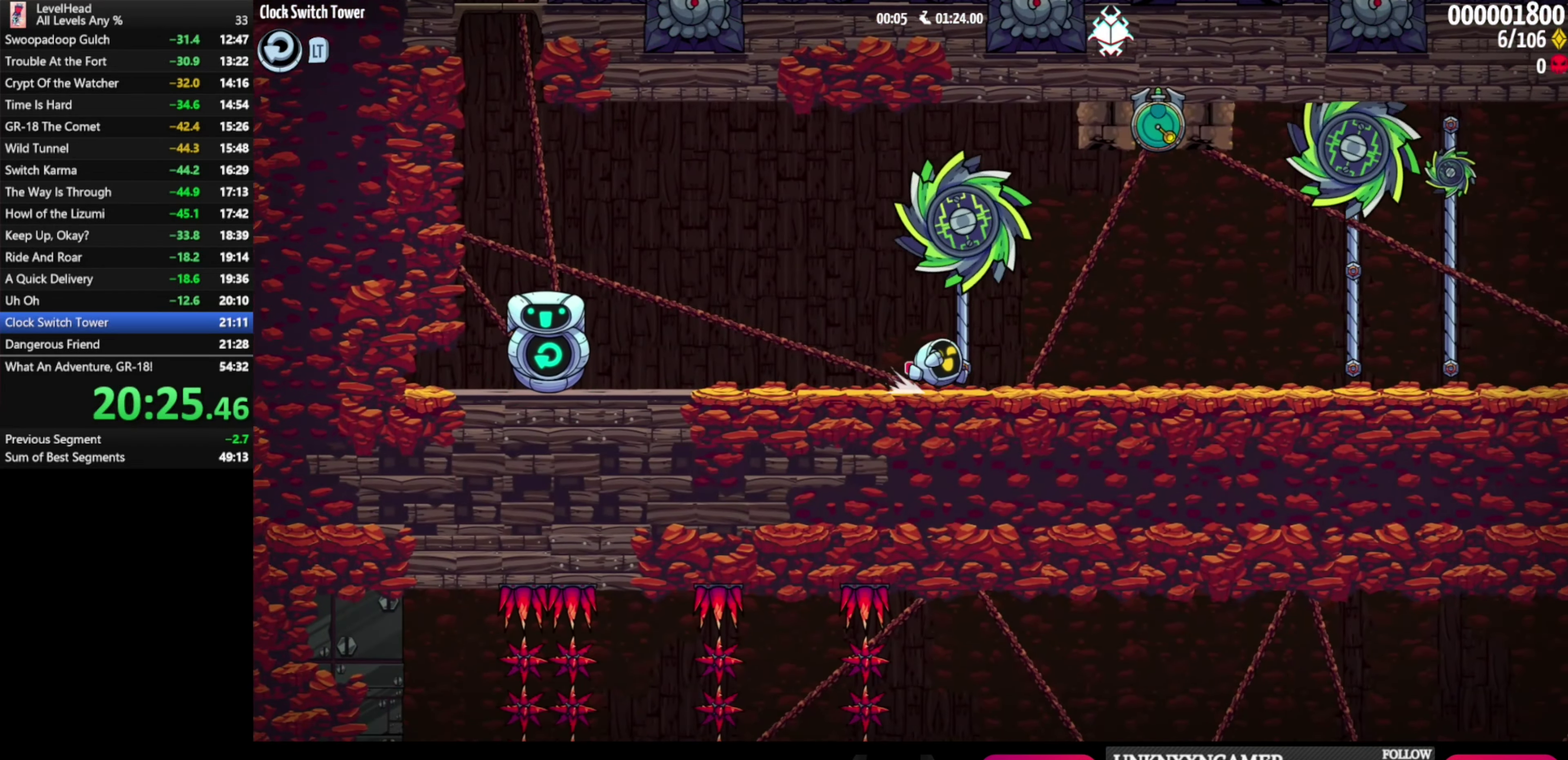
{"buttons": ["A"], "left_stick": "right", "events": [[183, "A", "down"]]}
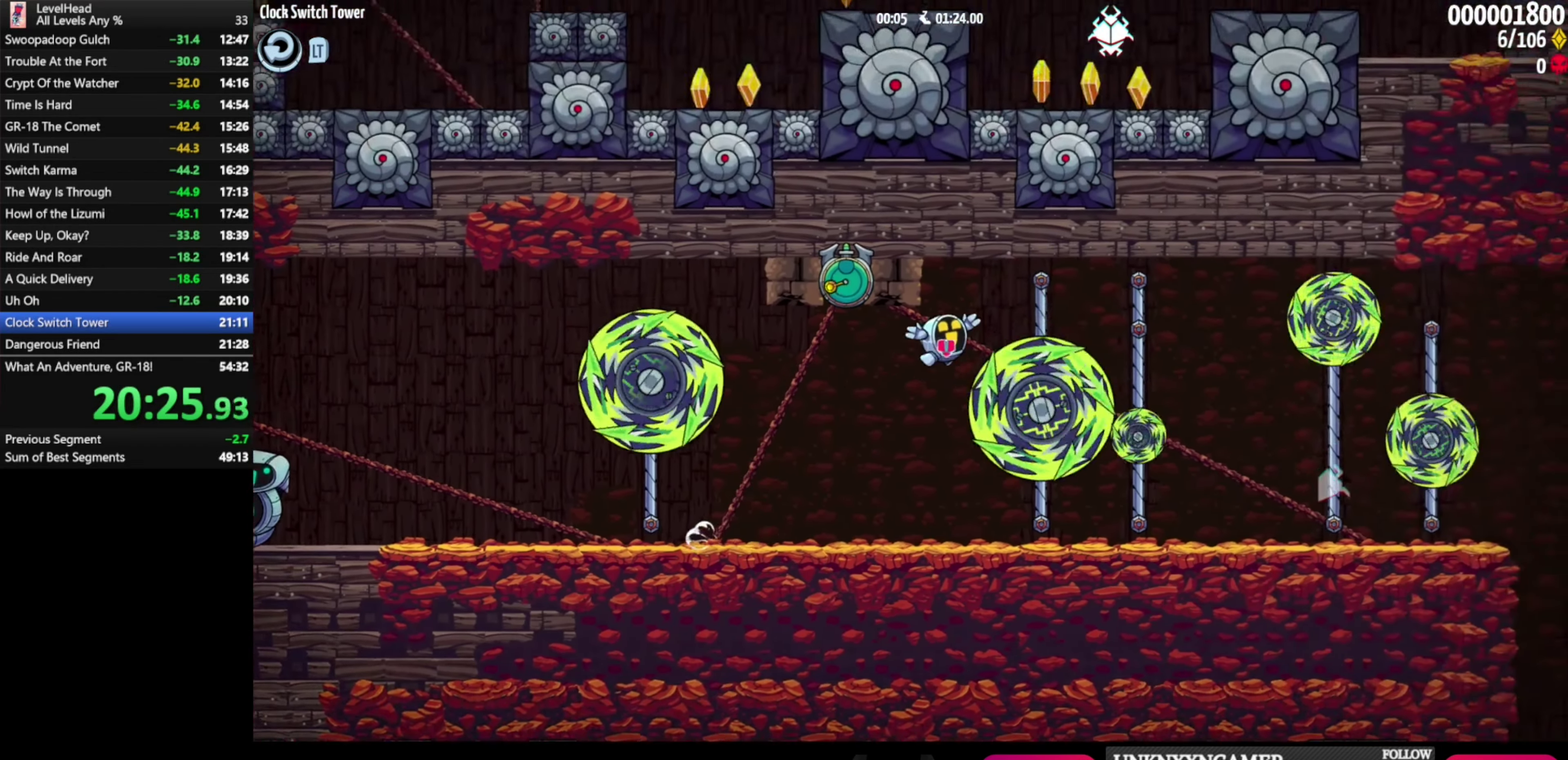
{"buttons": [], "left_stick": "right", "events": [[50, "A", "up"], [300, "left_stick", "left"], [450, "left_stick", "up-left"], [500, "left_stick", "right"]]}
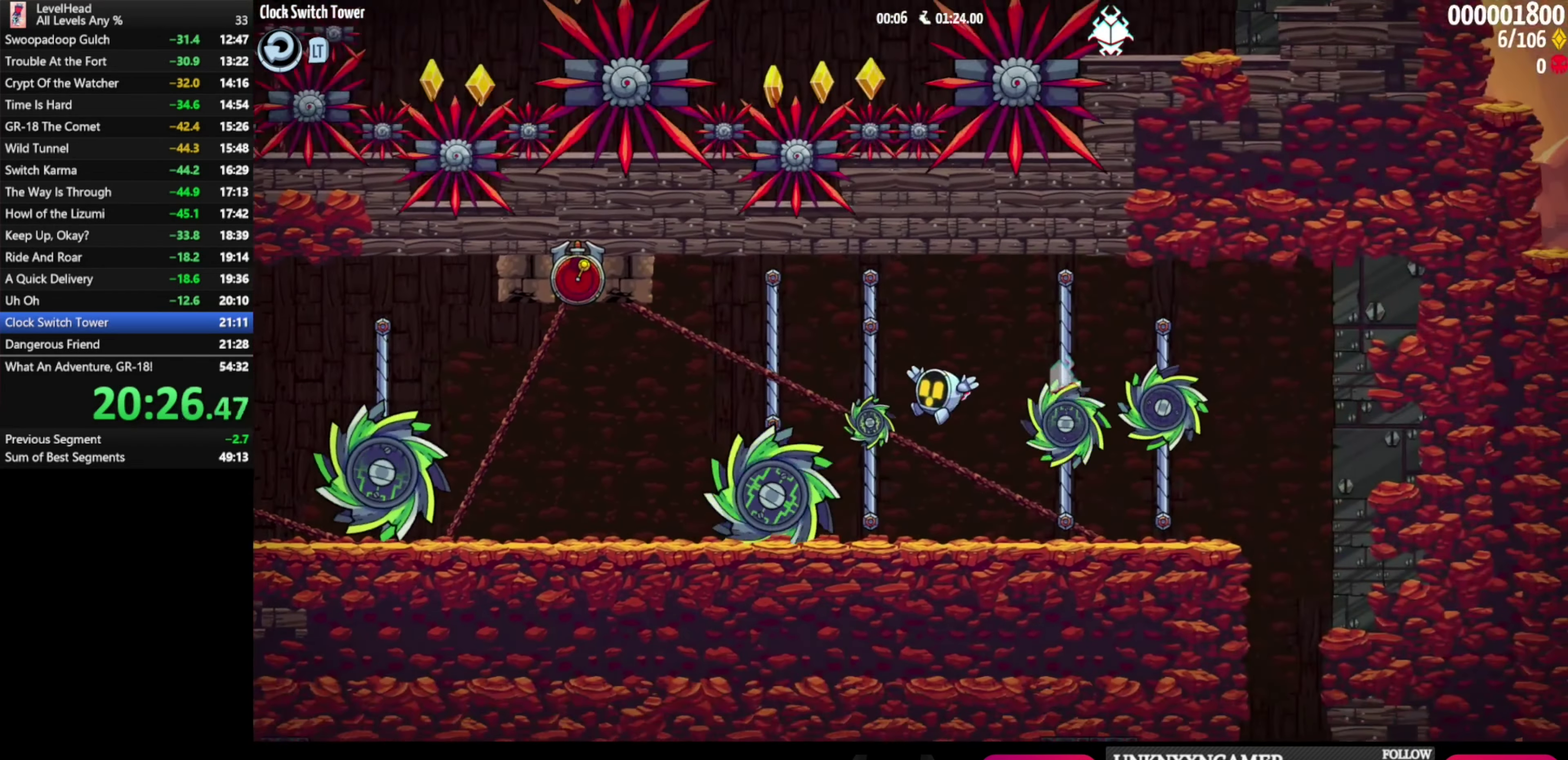
{"buttons": [], "left_stick": "right", "events": []}
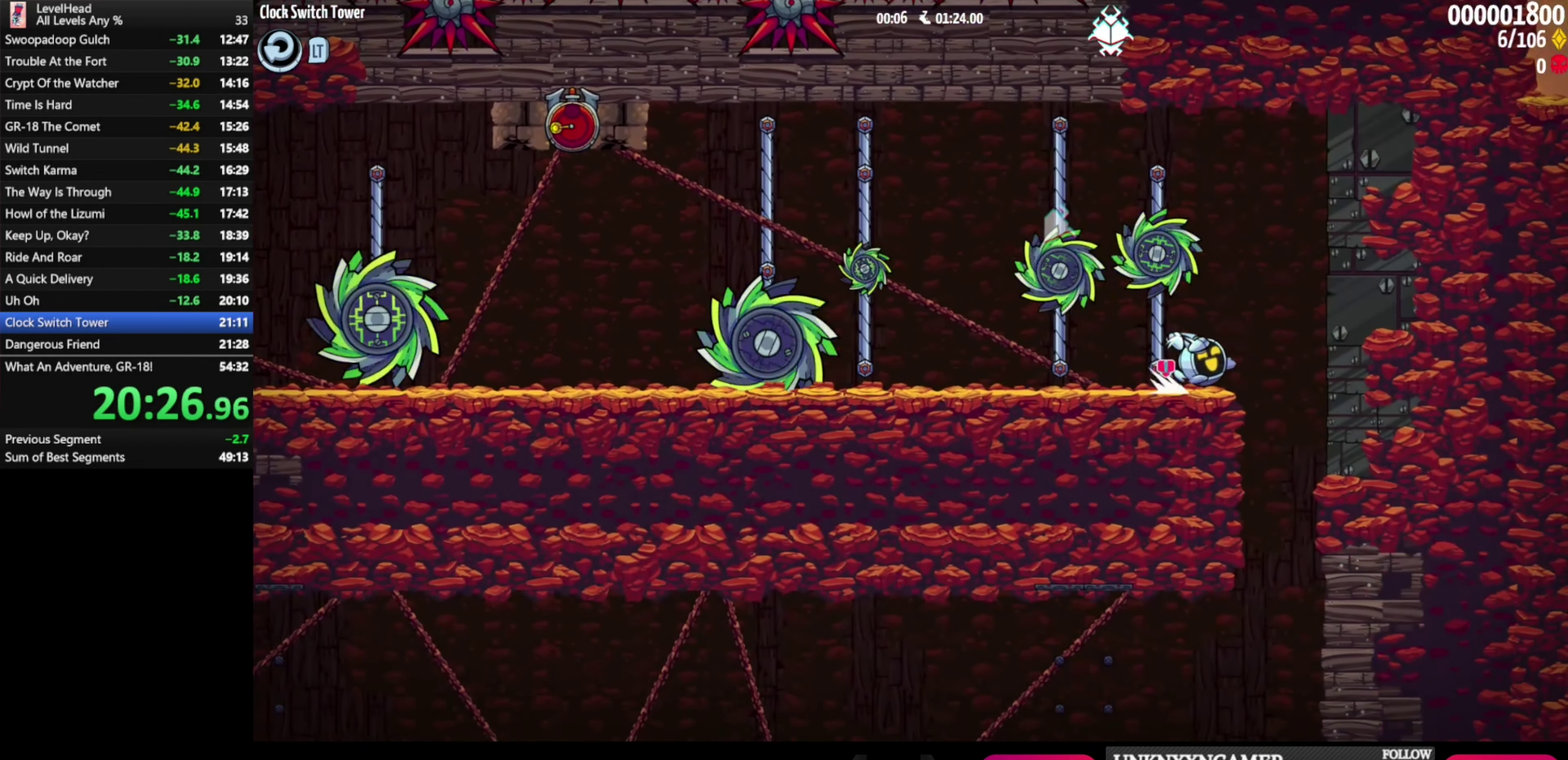
{"buttons": ["A"], "left_stick": "right", "events": [[117, "A", "down"]]}
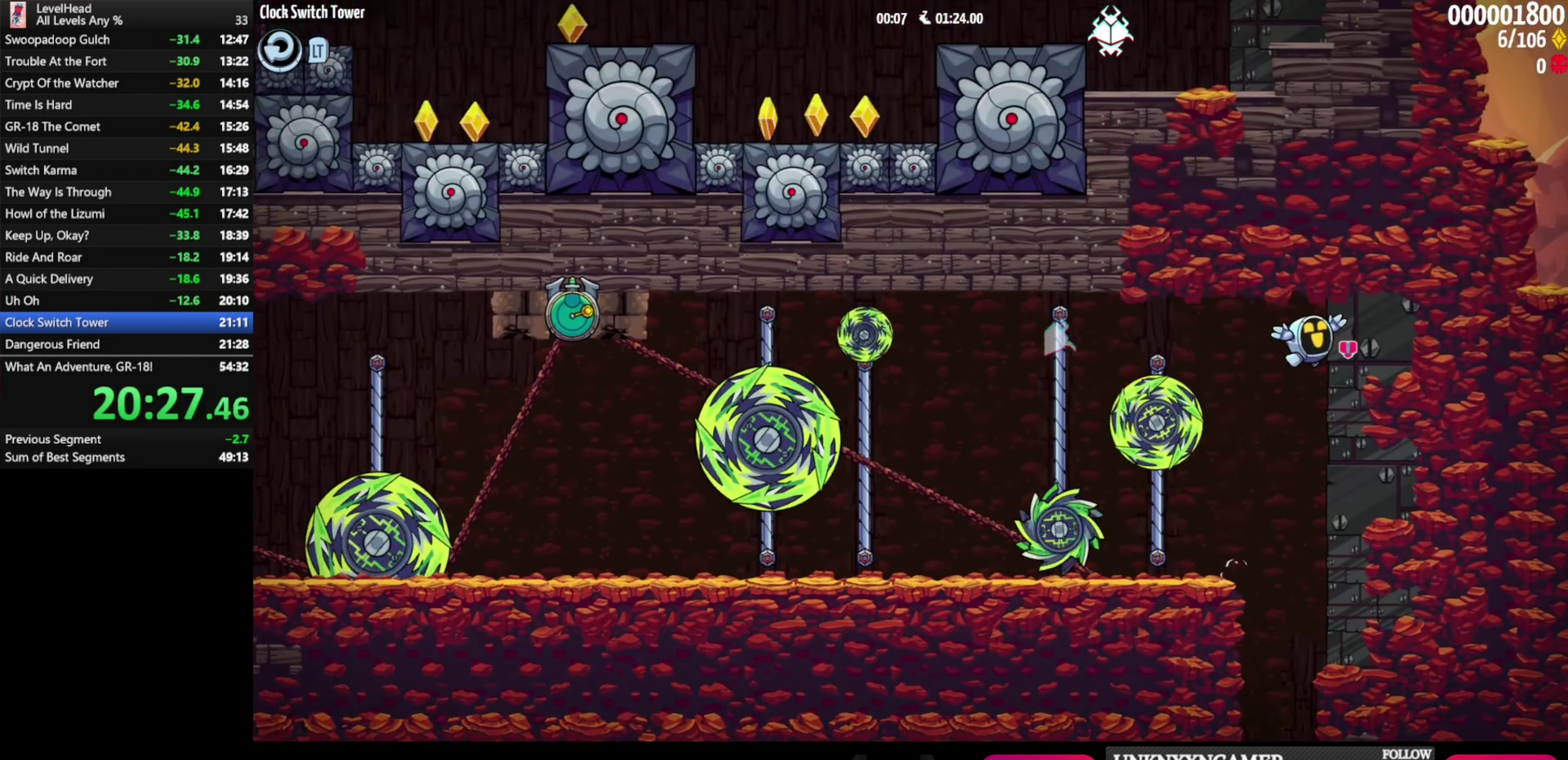
{"buttons": [], "left_stick": "right", "events": [[50, "A", "up"]]}
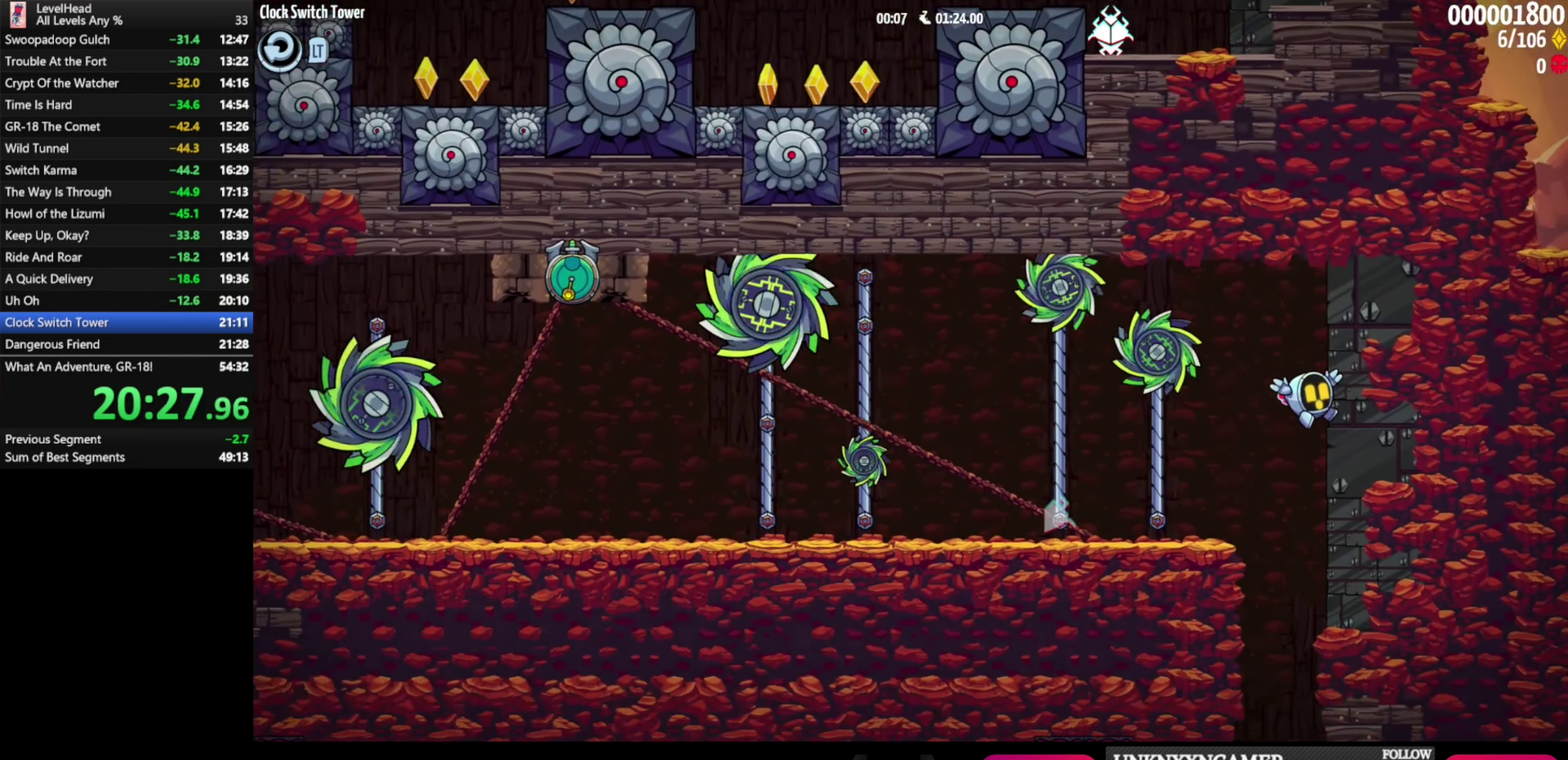
{"buttons": [], "left_stick": "right", "events": []}
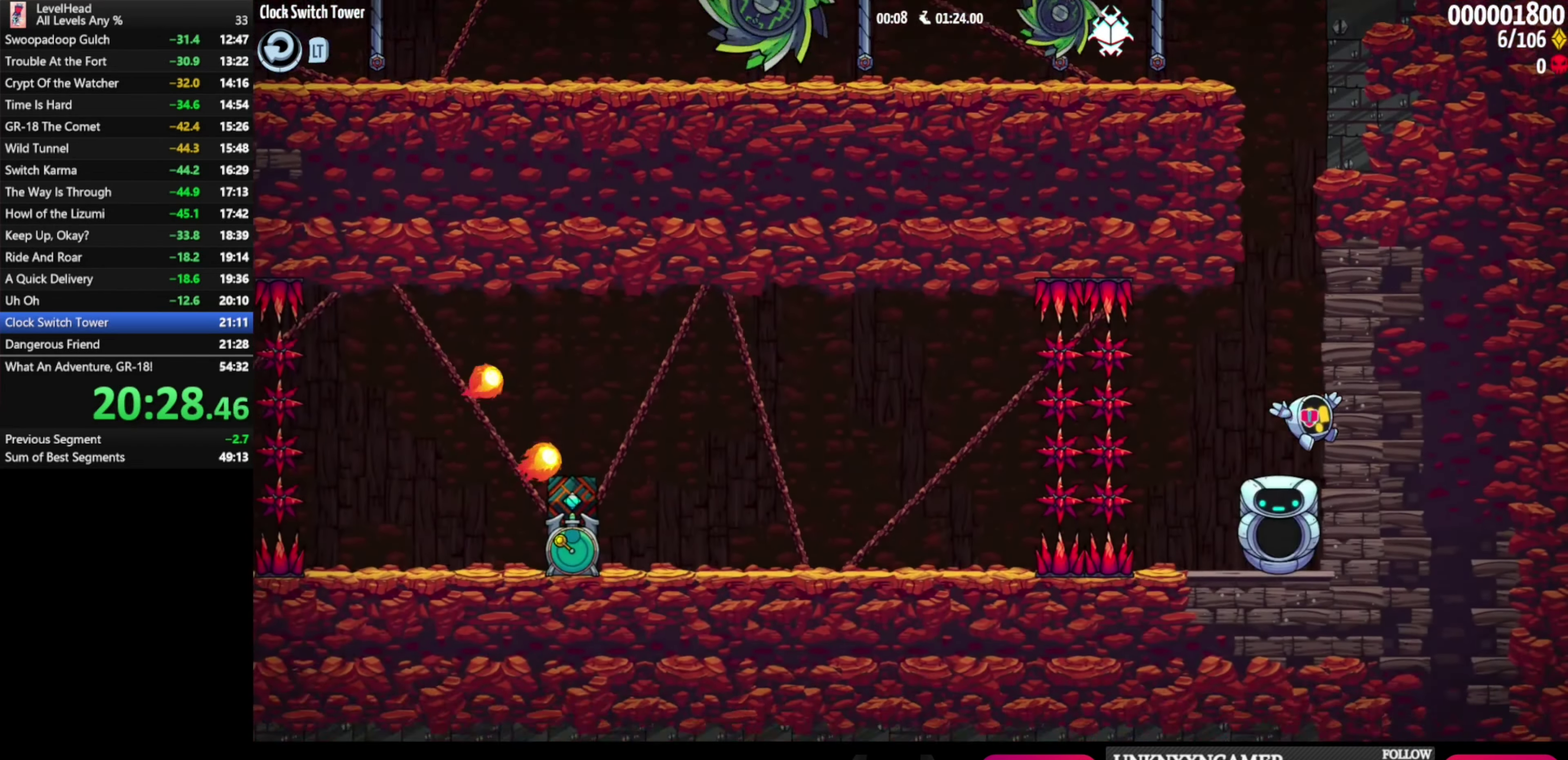
{"buttons": [], "left_stick": "left", "events": [[33, "left_stick", "up-left"], [83, "A", "down"], [83, "left_stick", "left"], [333, "A", "up"]]}
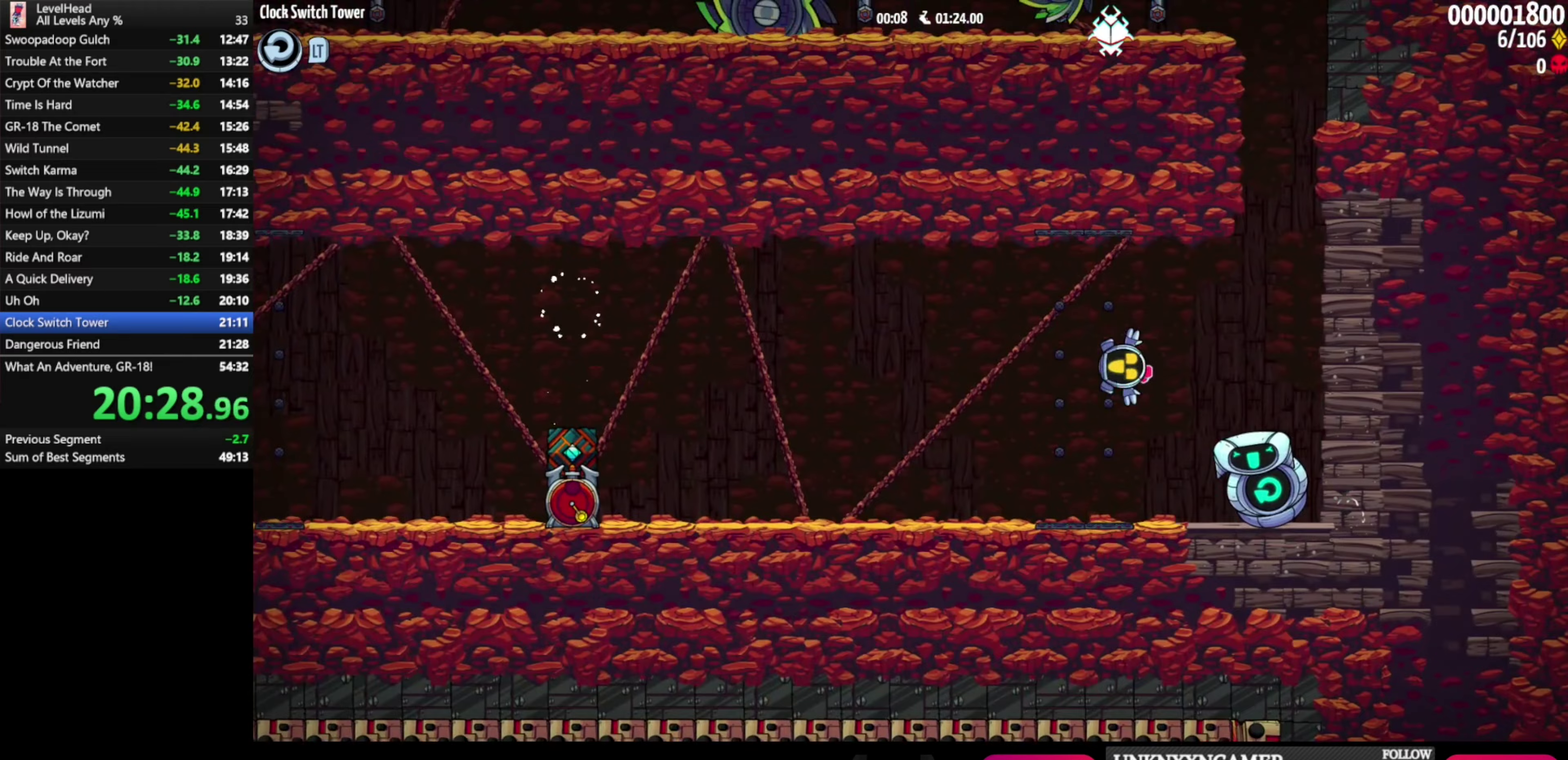
{"buttons": ["A"], "left_stick": "up-left", "events": [[317, "A", "down"], [383, "left_stick", "up-left"]]}
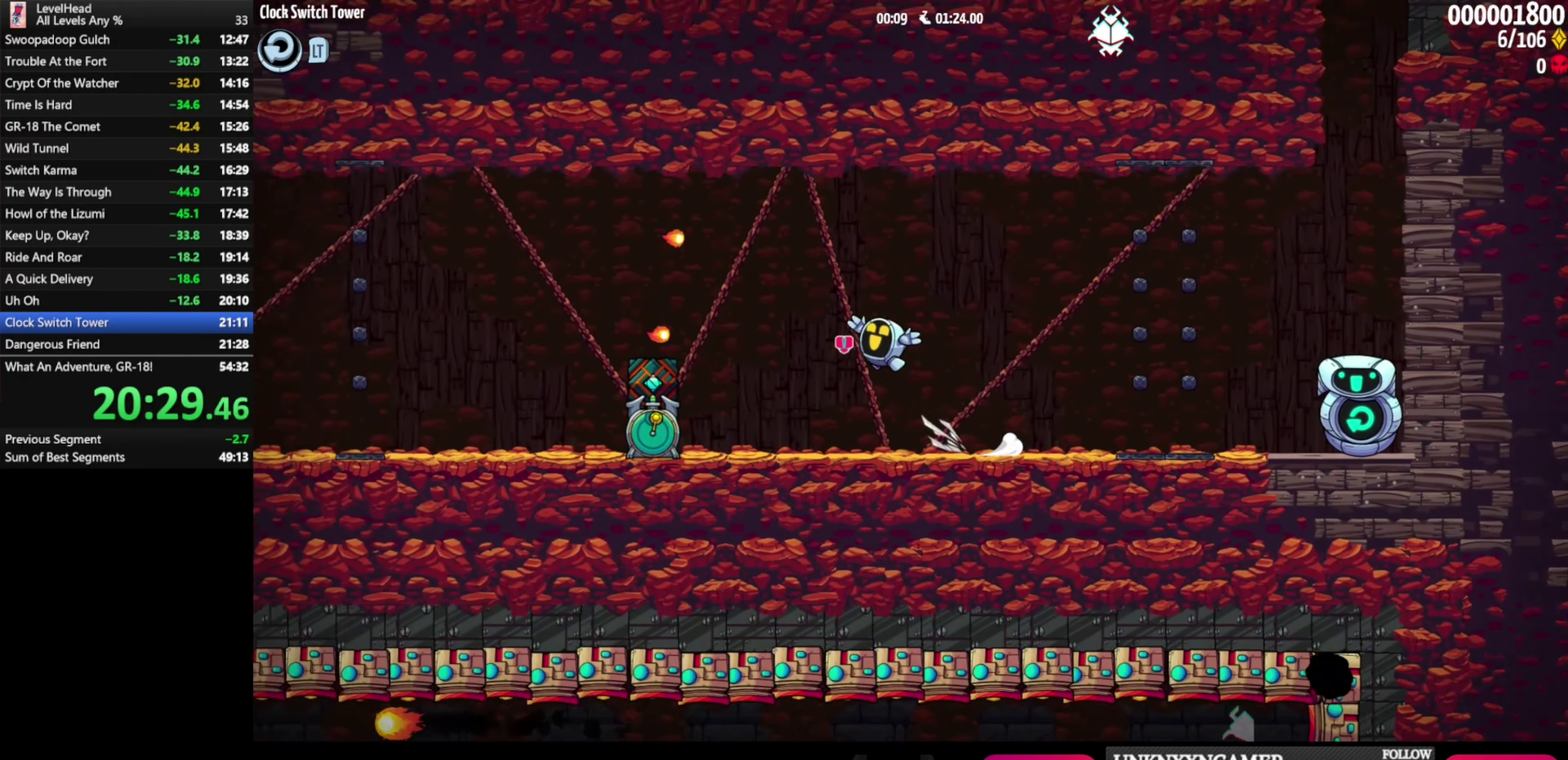
{"buttons": [], "left_stick": "right", "events": [[250, "A", "up"], [333, "left_stick", "left"], [383, "left_stick", "right"]]}
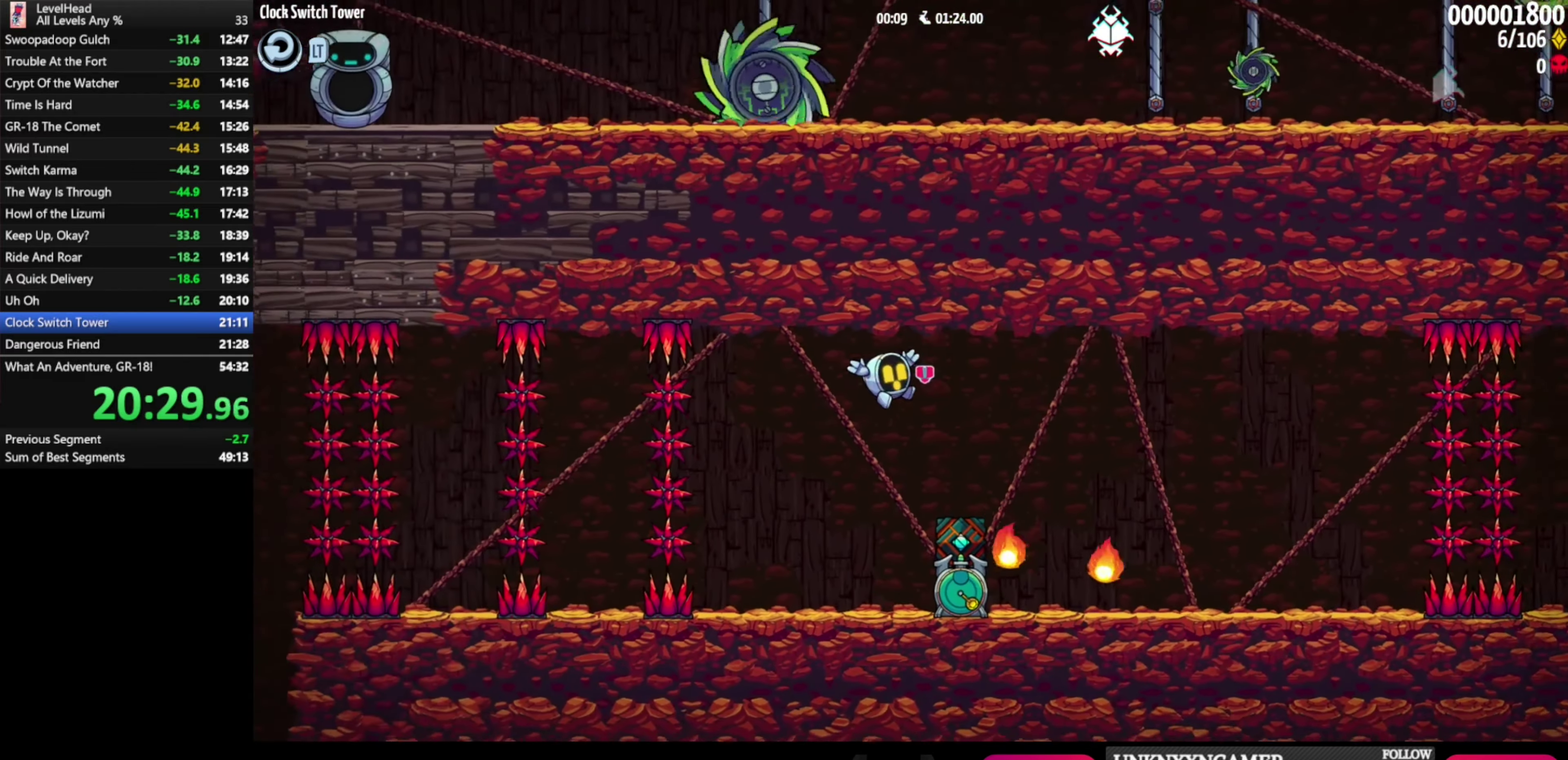
{"buttons": ["A"], "left_stick": "up-left", "events": [[300, "A", "down"], [300, "left_stick", "up-left"]]}
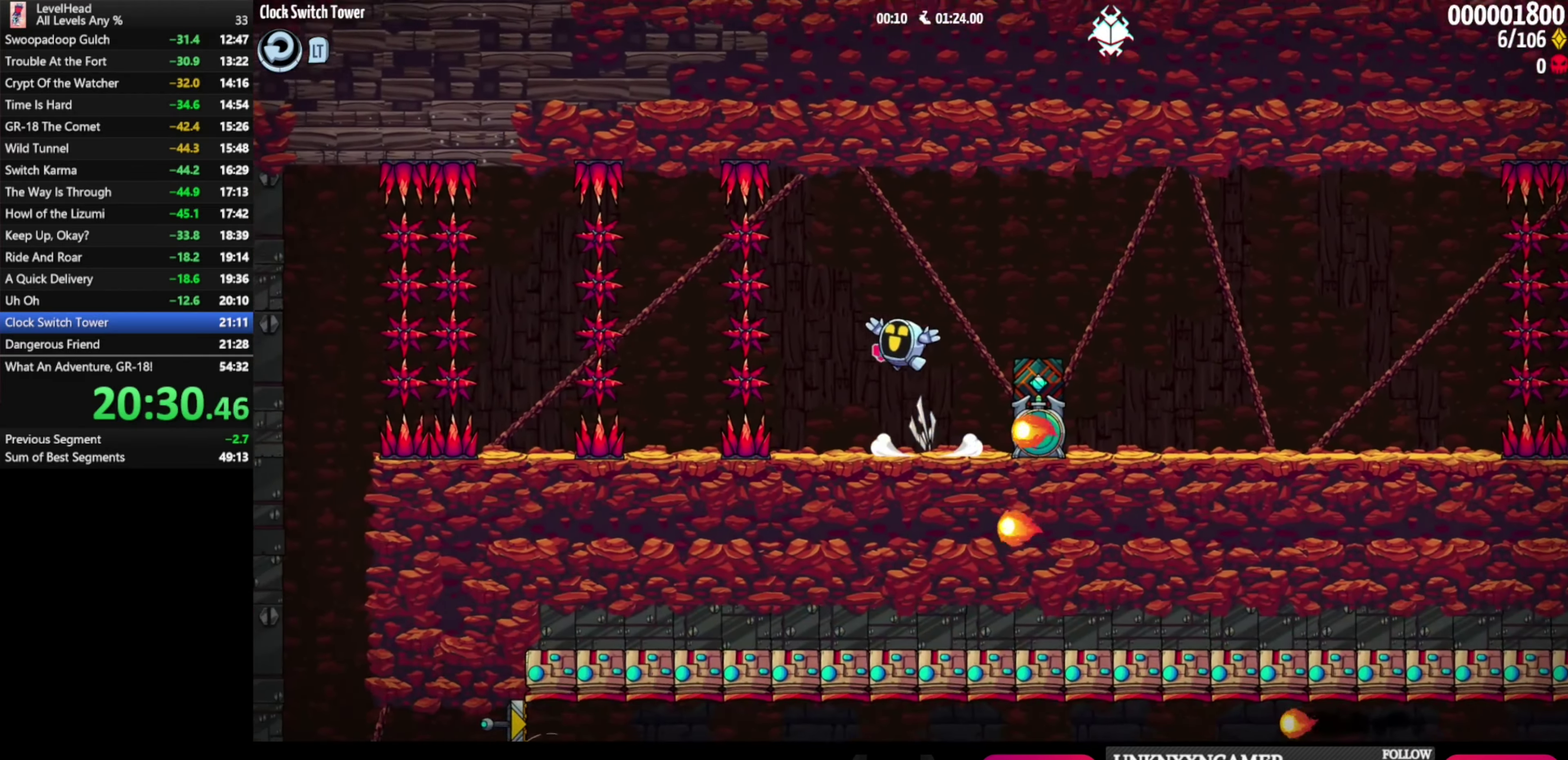
{"buttons": [], "left_stick": "left", "events": [[17, "left_stick", "right"], [50, "A", "up"], [317, "left_stick", "up-left"], [367, "left_stick", "left"]]}
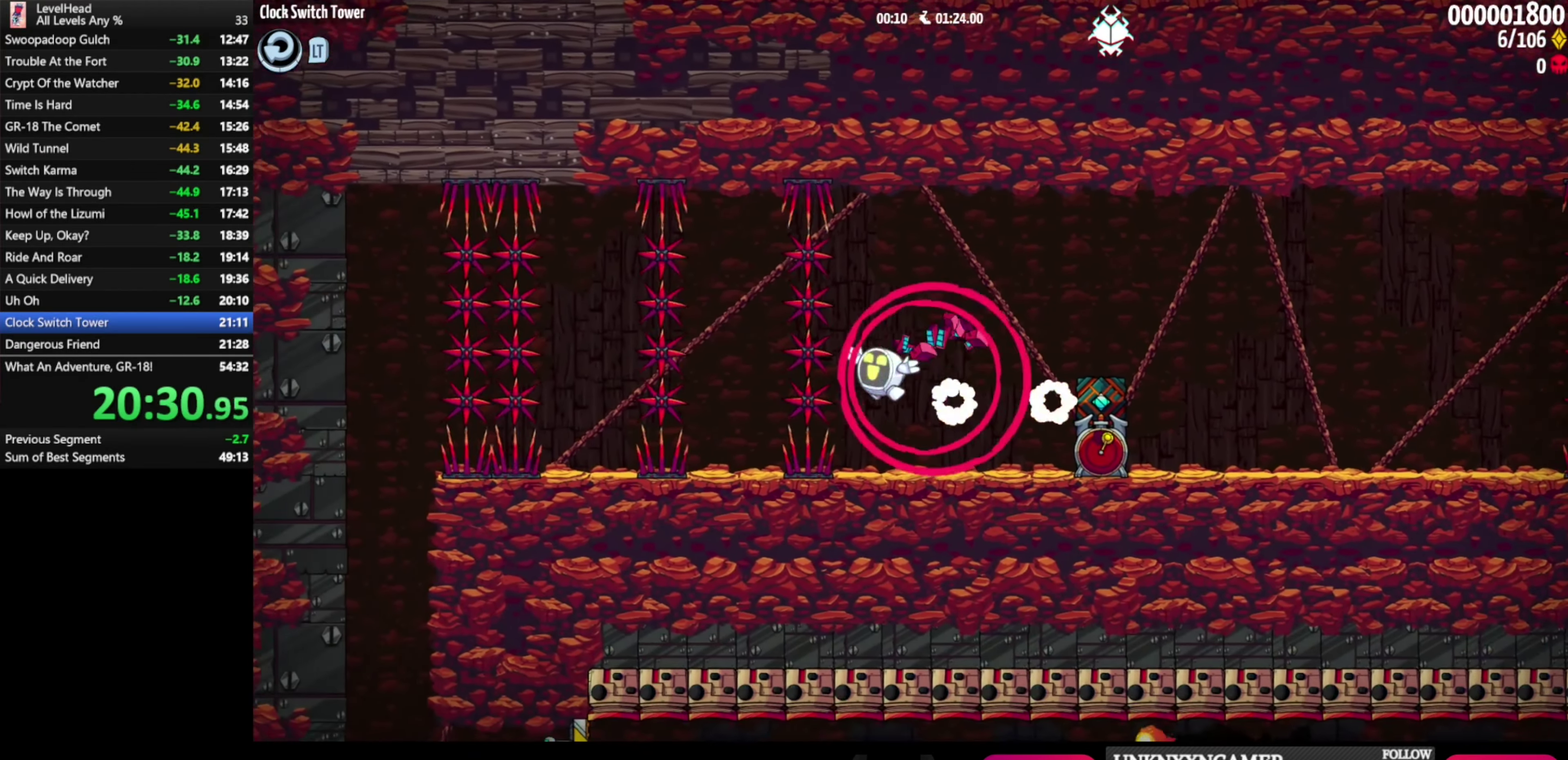
{"buttons": [], "left_stick": "left", "events": []}
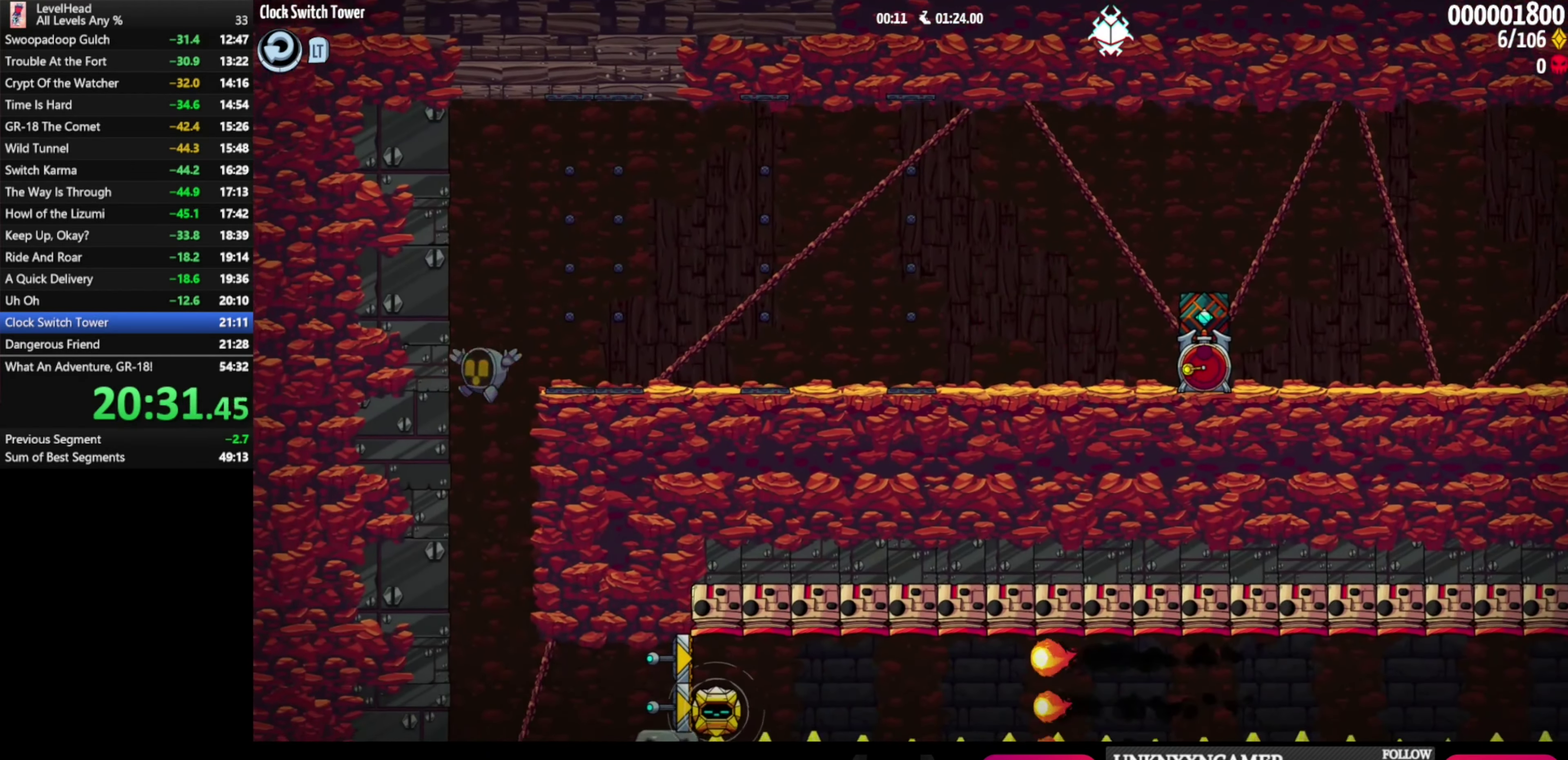
{"buttons": [], "left_stick": "up-left", "events": [[500, "left_stick", "up-left"]]}
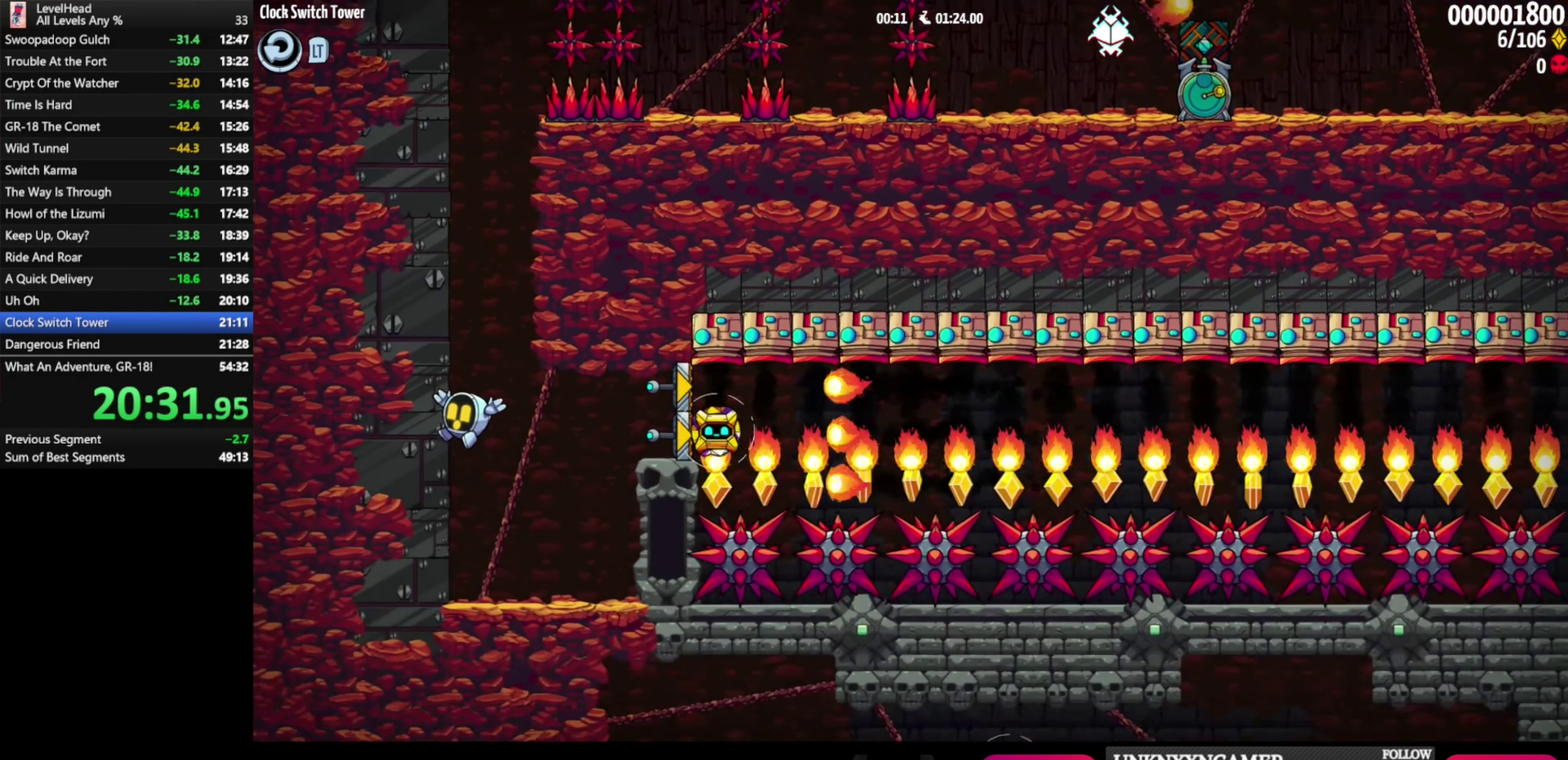
{"buttons": [], "left_stick": "right", "events": [[67, "A", "down"], [67, "left_stick", "right"], [433, "A", "up"]]}
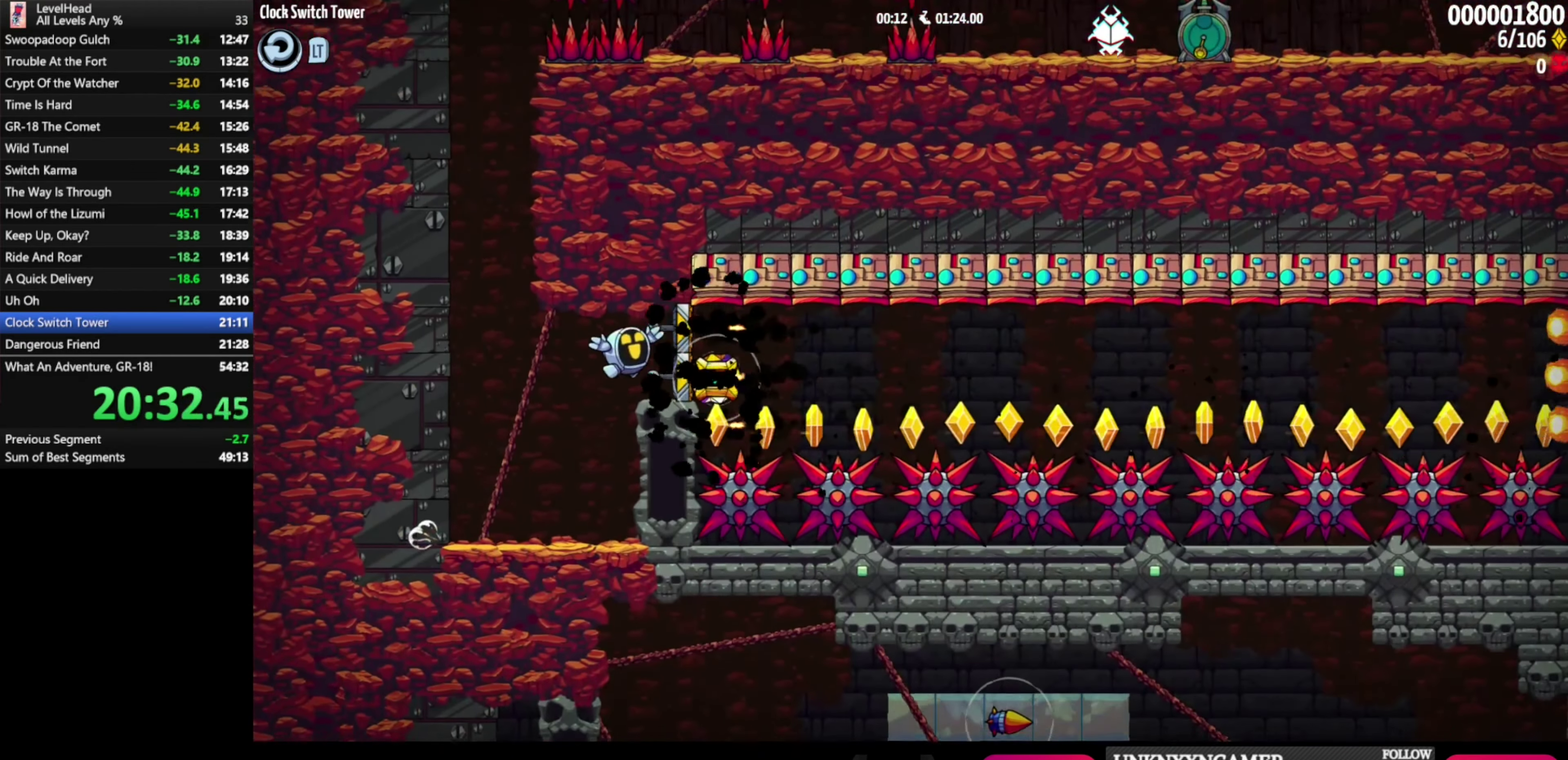
{"buttons": [], "left_stick": "right", "events": [[17, "X", "down"], [167, "X", "up"]]}
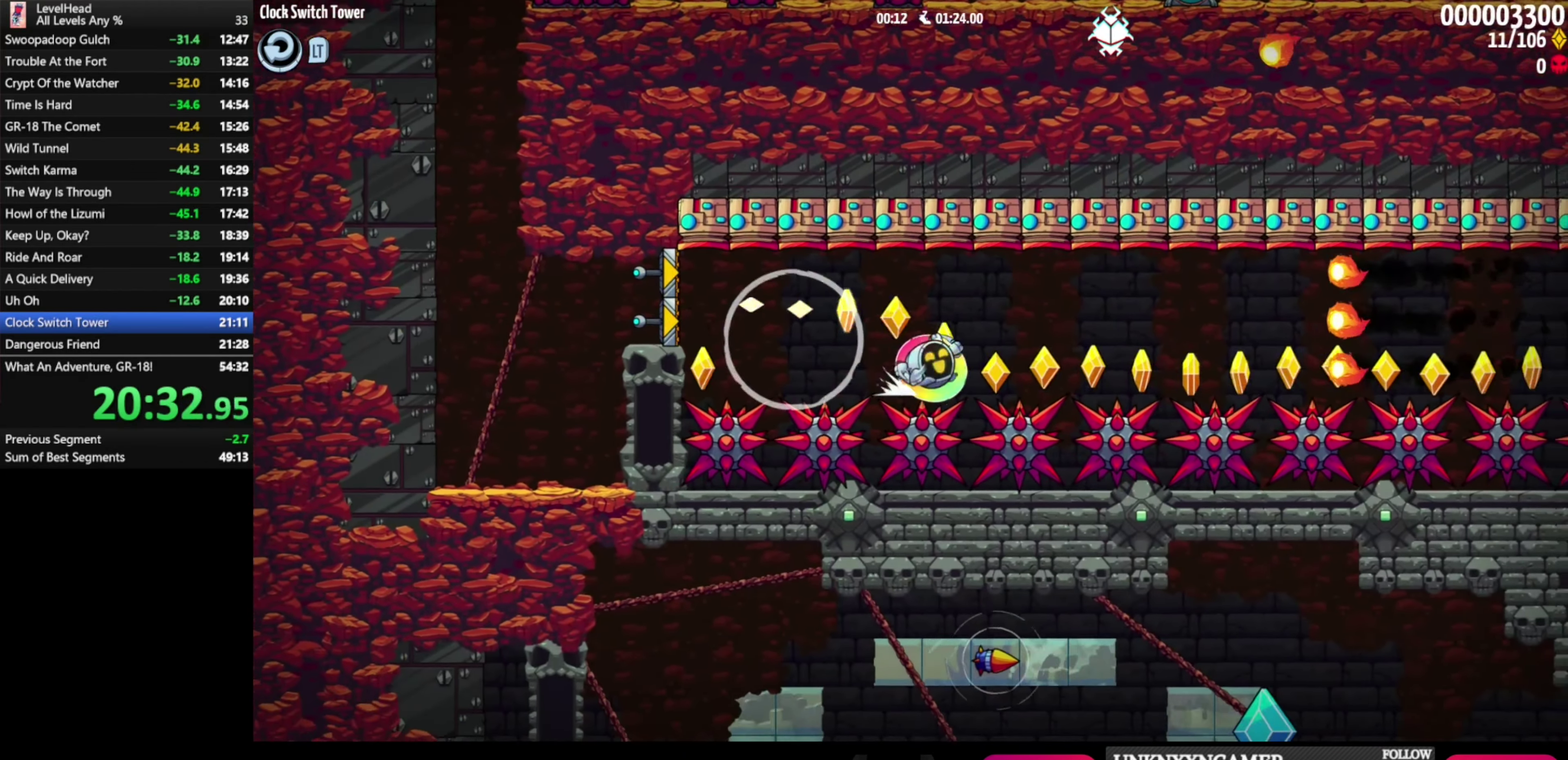
{"buttons": [], "left_stick": "right", "events": []}
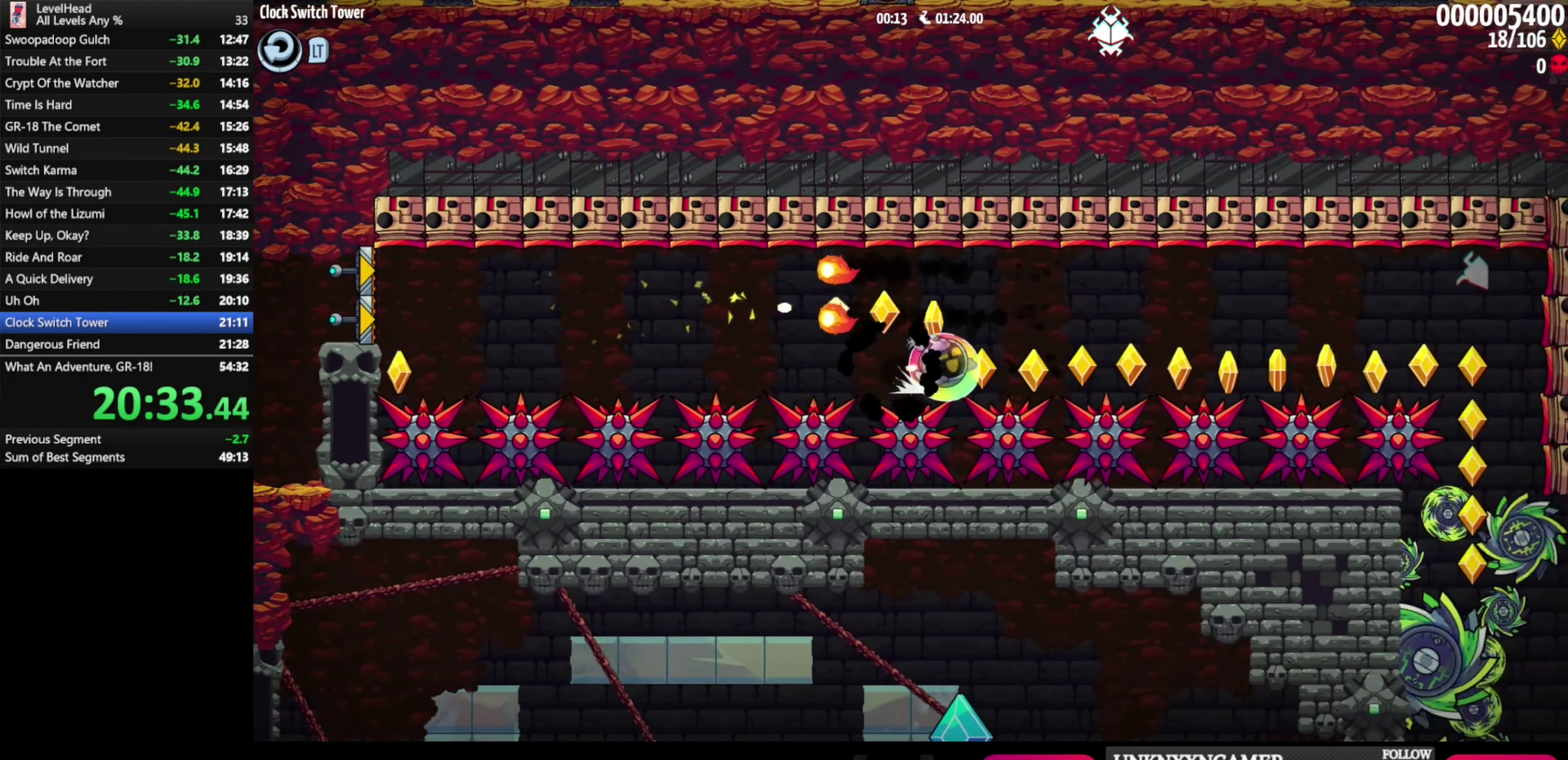
{"buttons": ["A"], "left_stick": "right", "events": [[417, "A", "down"]]}
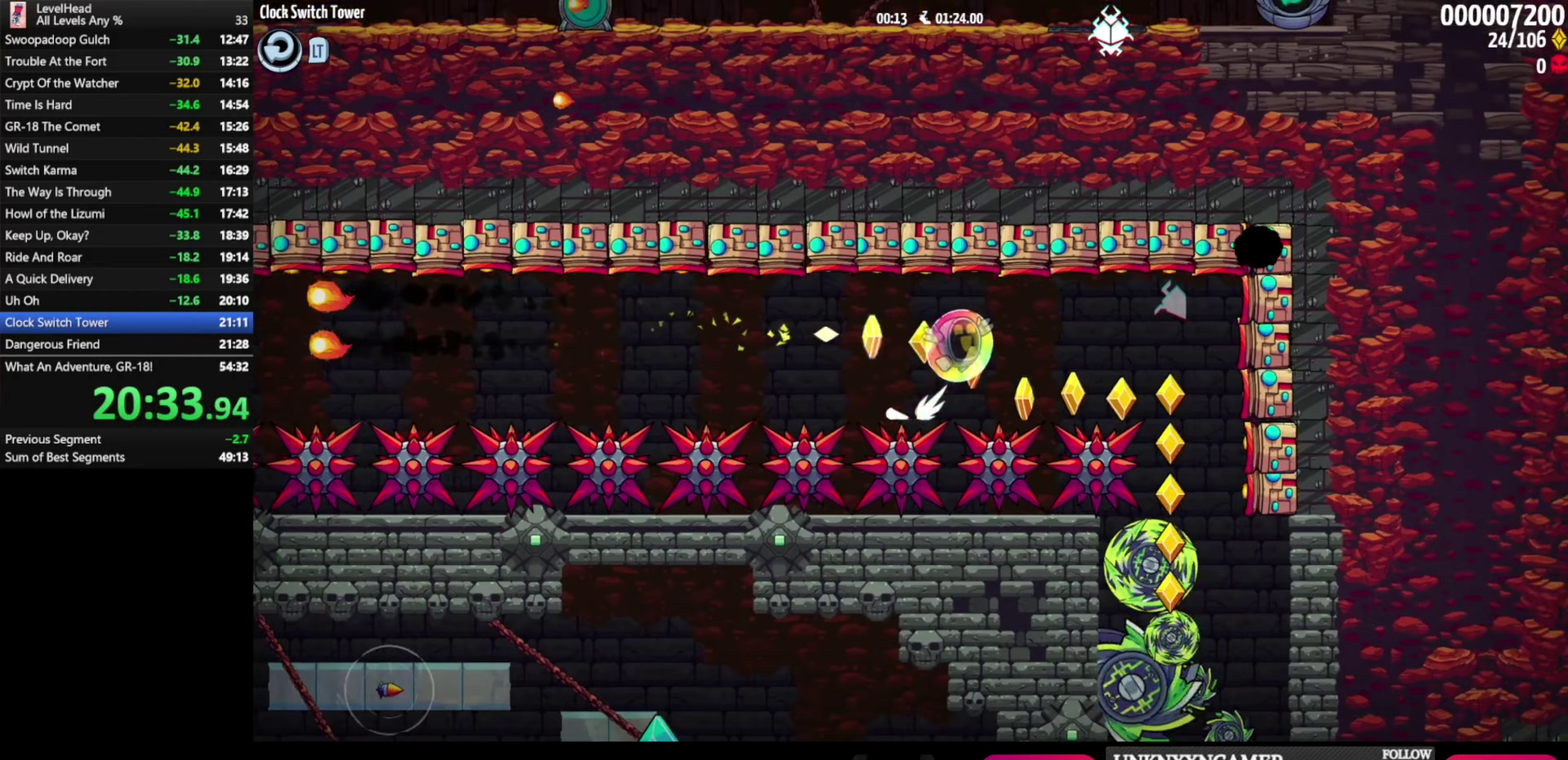
{"buttons": ["A"], "left_stick": "right", "events": []}
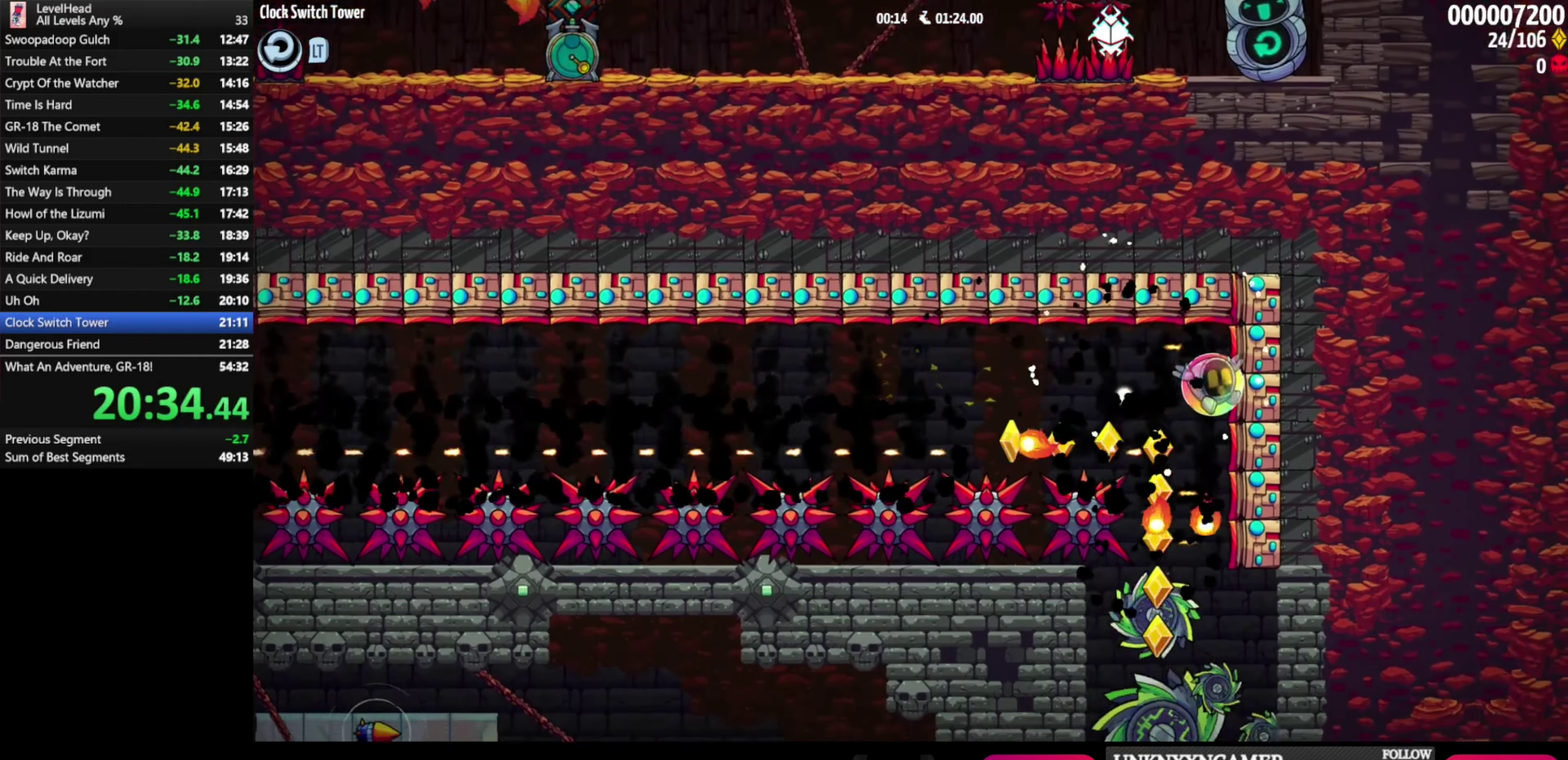
{"buttons": [], "left_stick": "left", "events": [[33, "A", "up"], [300, "left_stick", "up-left"], [417, "left_stick", "left"]]}